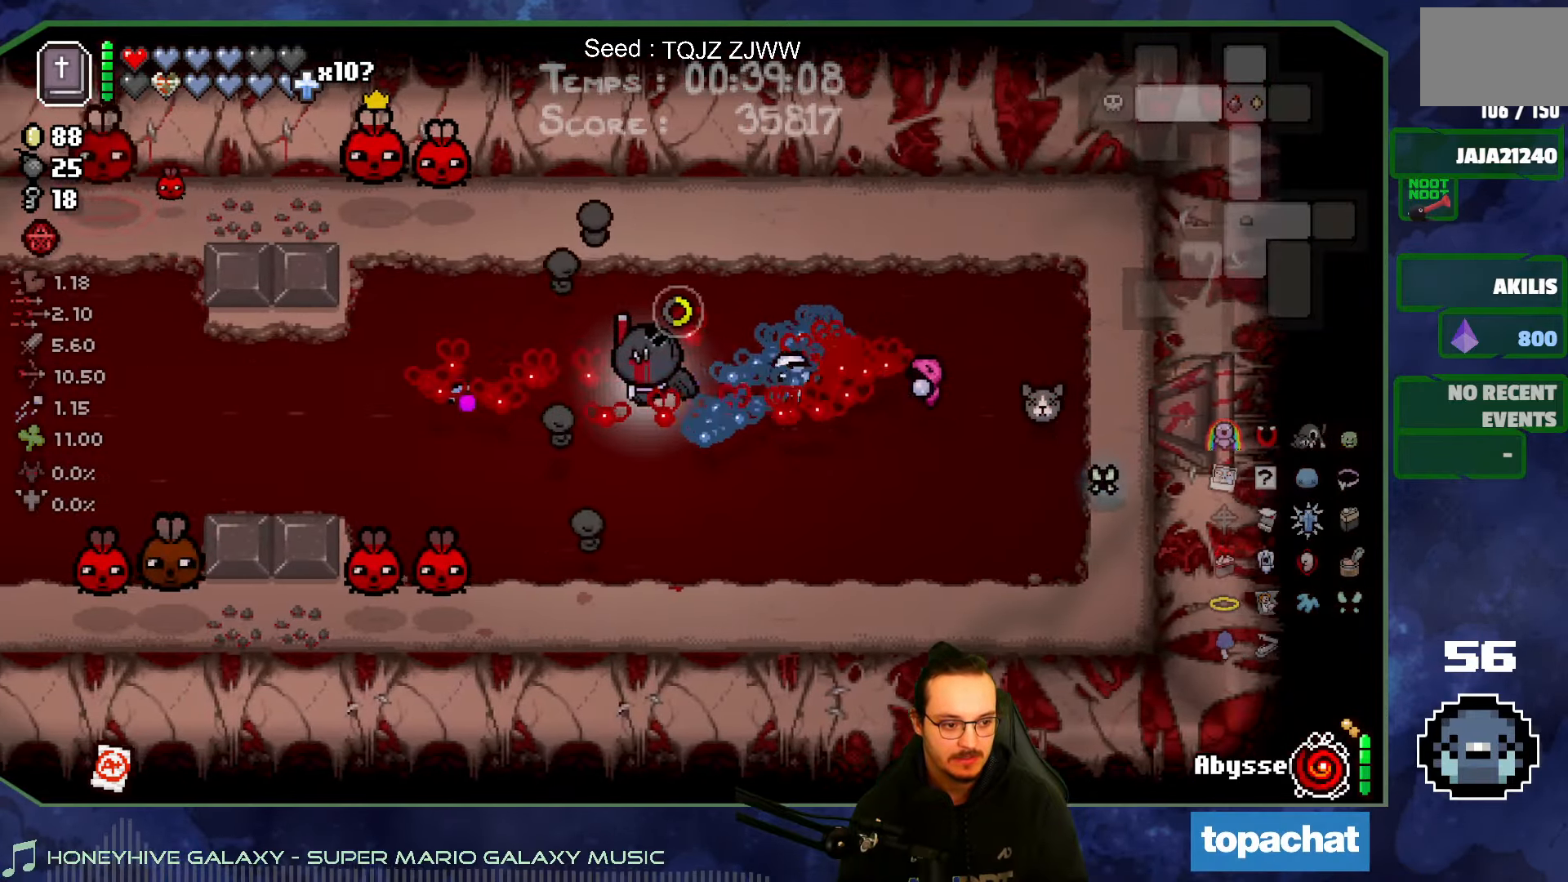
Gameplay with a controller (Xbox layout); each line is a JSON object with the inputs held at the frame after it. "events" lists button and stick changes between this image and that frame as [ms after this image, input, new state], when the widget could be followed in between. Not read: L3 R3.
{"buttons": [], "left_stick": "right", "right_stick": "left", "events": [[34, "left_stick", "right"]]}
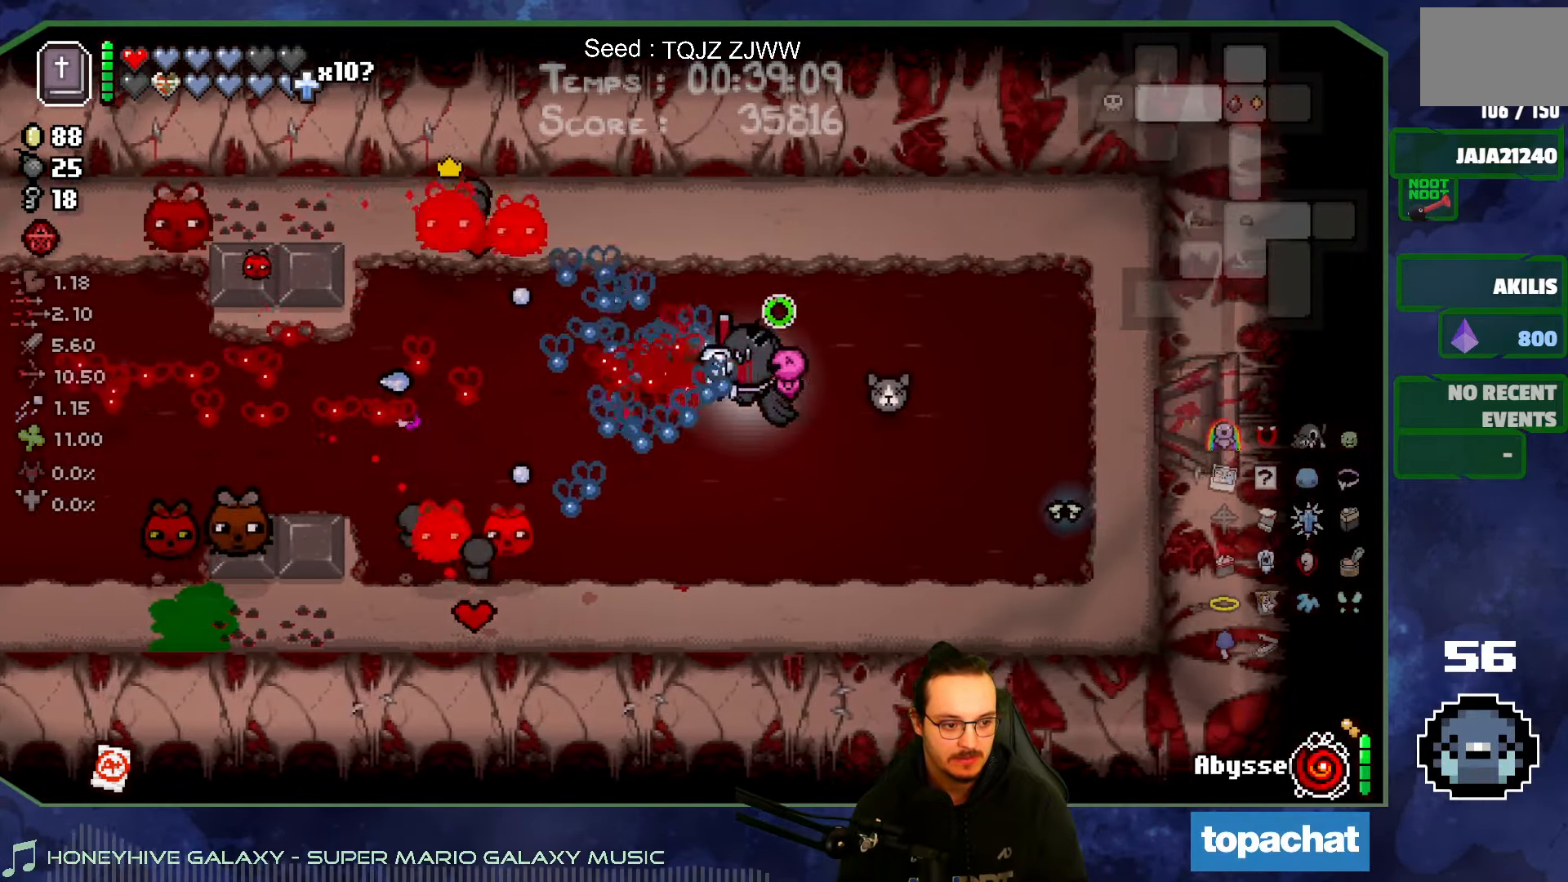
{"buttons": [], "left_stick": "right", "right_stick": "left", "events": [[167, "left_stick", "left"], [350, "left_stick", "right"]]}
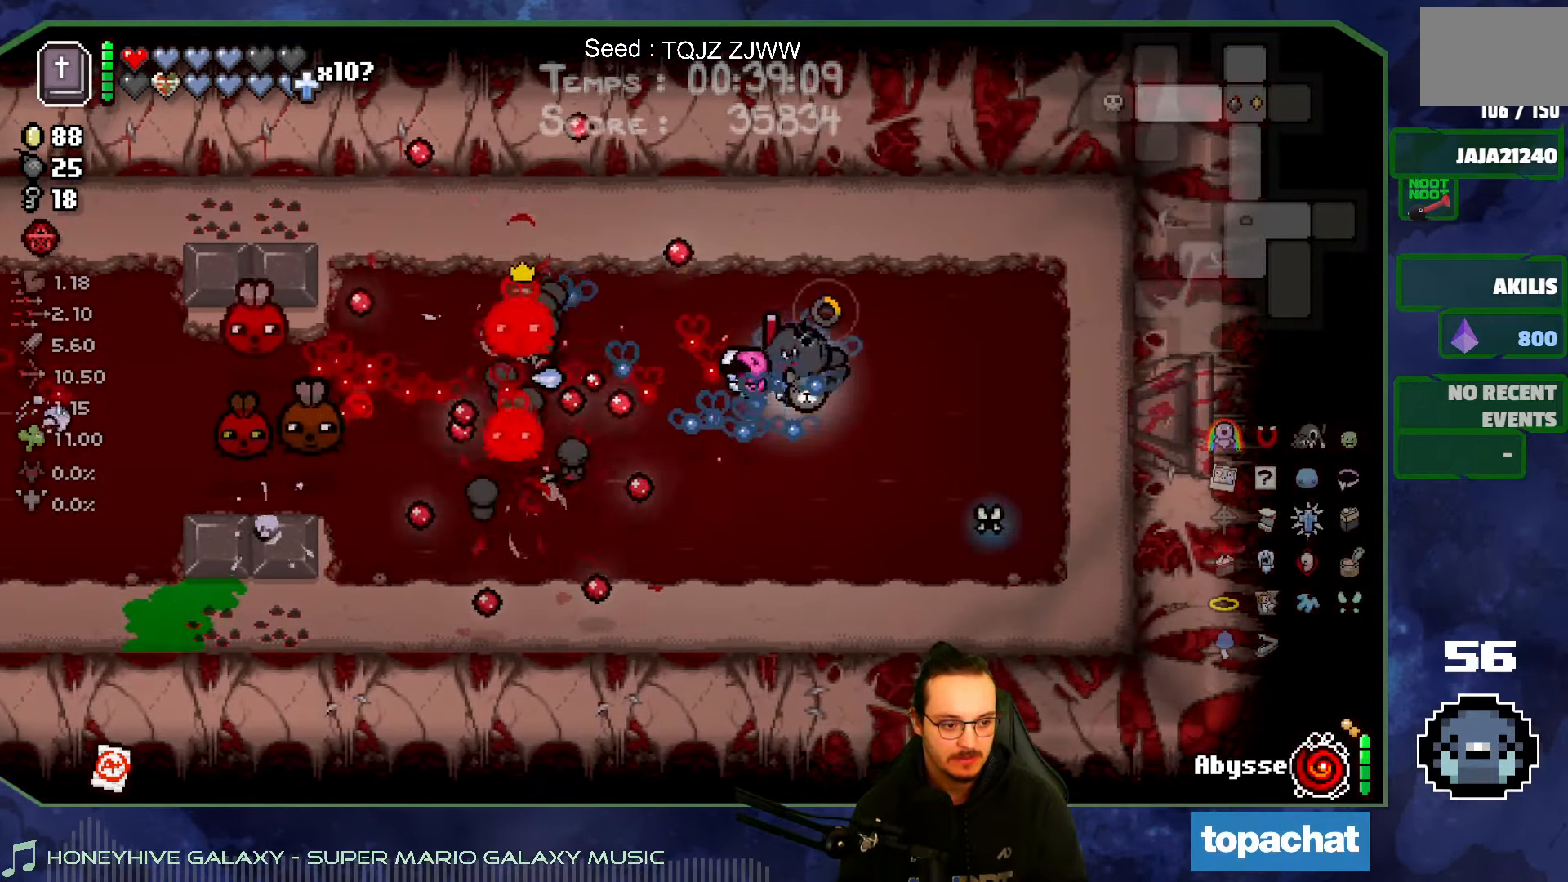
{"buttons": [], "left_stick": "right", "right_stick": "left", "events": [[17, "left_stick", "center"], [134, "left_stick", "right"]]}
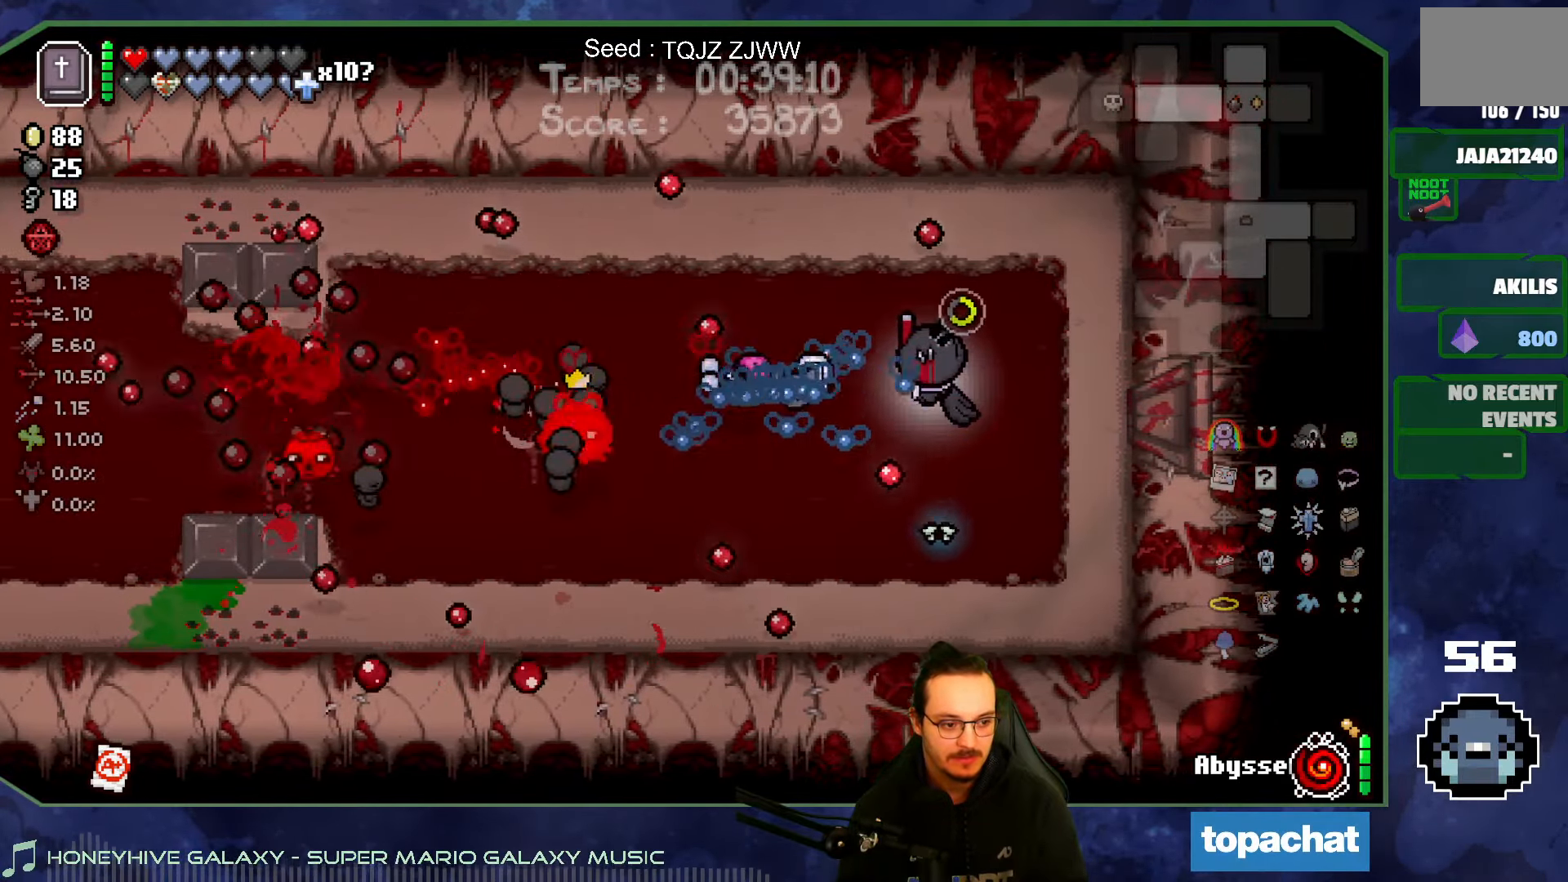
{"buttons": [], "left_stick": "right", "right_stick": "left", "events": [[50, "left_stick", "down"], [500, "left_stick", "right"]]}
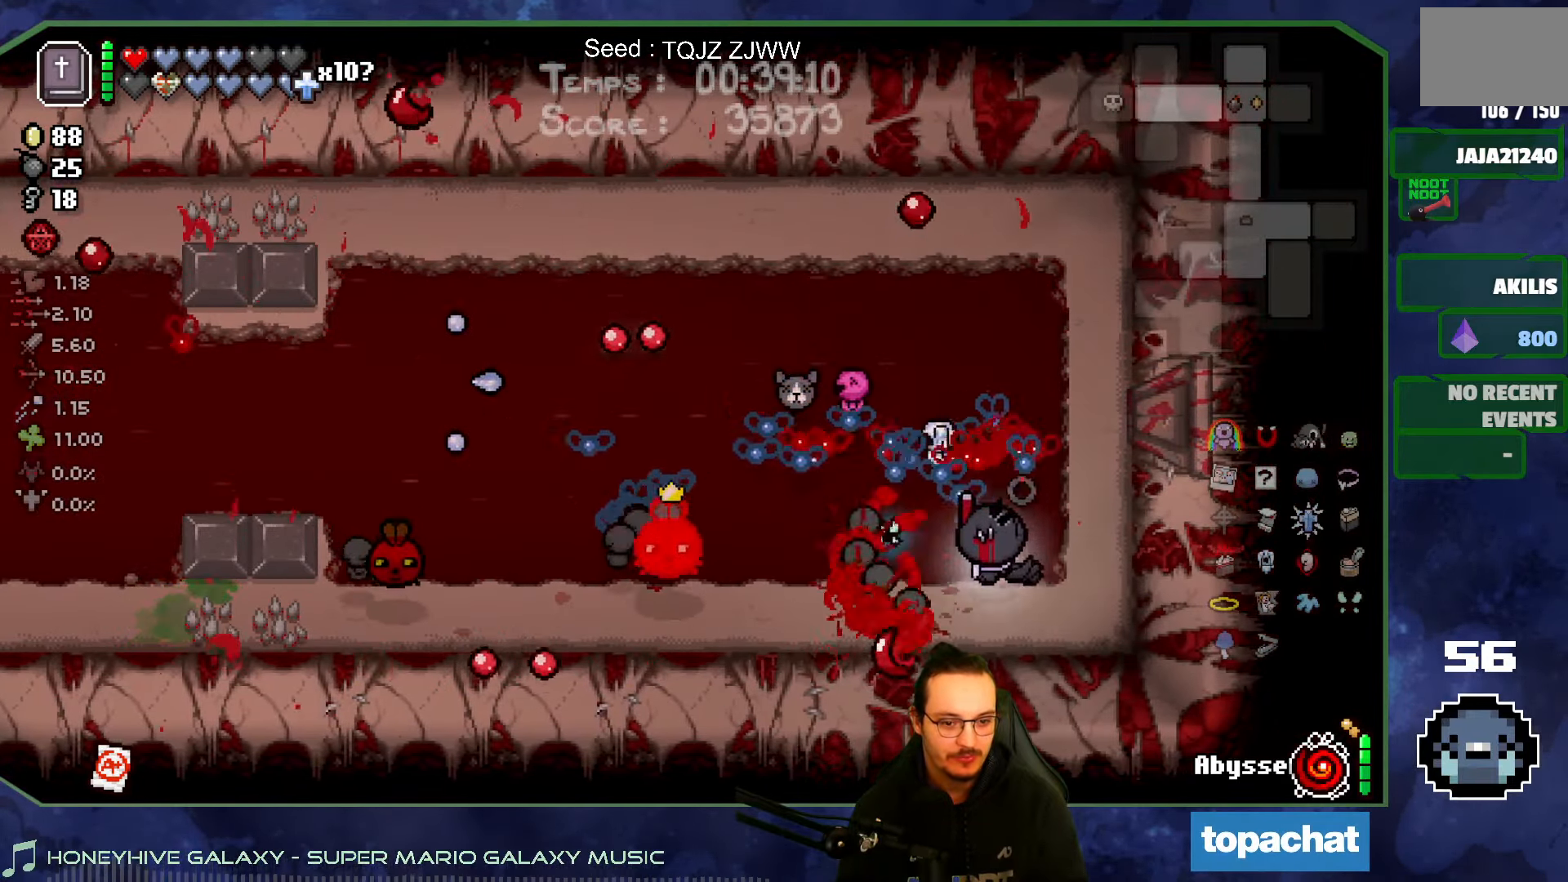
{"buttons": [], "left_stick": "up-left", "right_stick": "left", "events": [[84, "left_stick", "up"], [417, "left_stick", "up-left"]]}
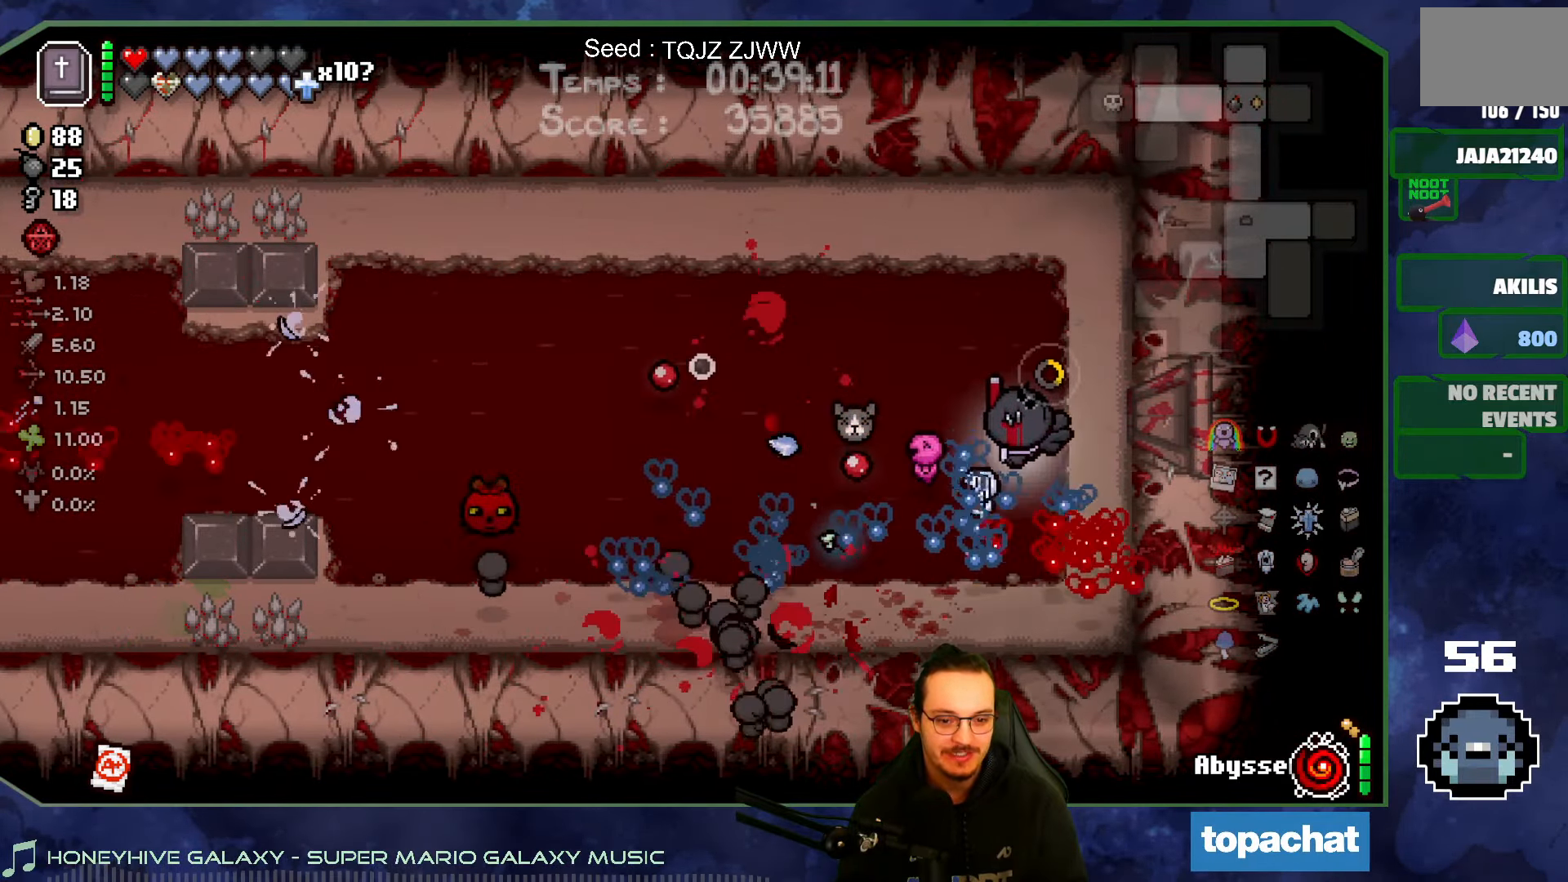
{"buttons": [], "left_stick": "up-left", "right_stick": "left", "events": []}
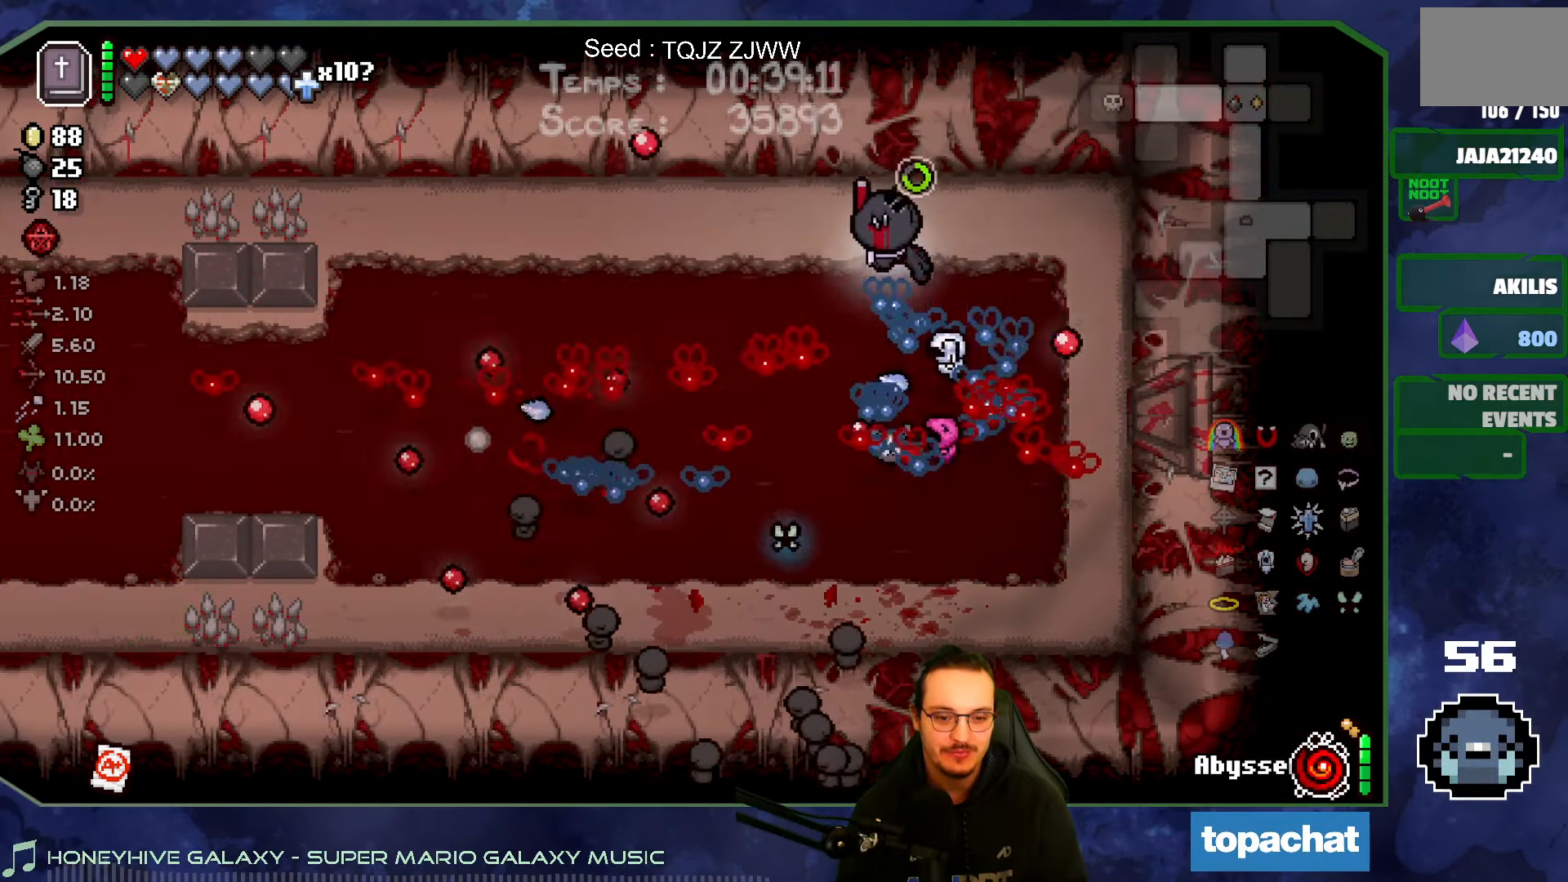
{"buttons": [], "left_stick": "left", "right_stick": "left", "events": [[50, "left_stick", "down-left"], [117, "left_stick", "down"], [317, "left_stick", "down-left"], [450, "left_stick", "left"]]}
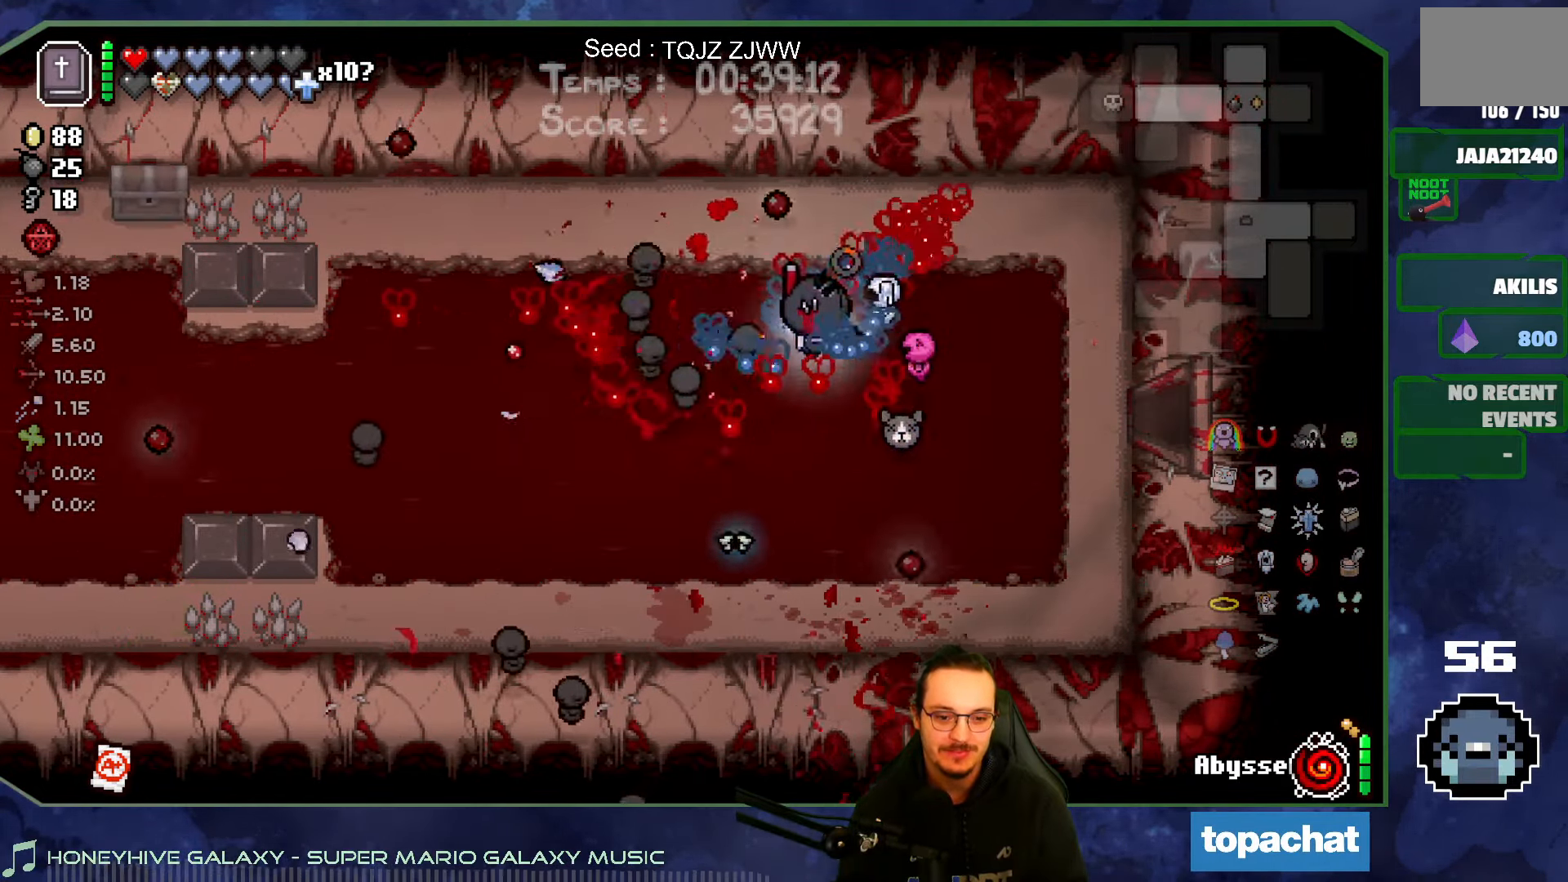
{"buttons": [], "left_stick": "up-left", "right_stick": "left", "events": [[250, "left_stick", "up-left"]]}
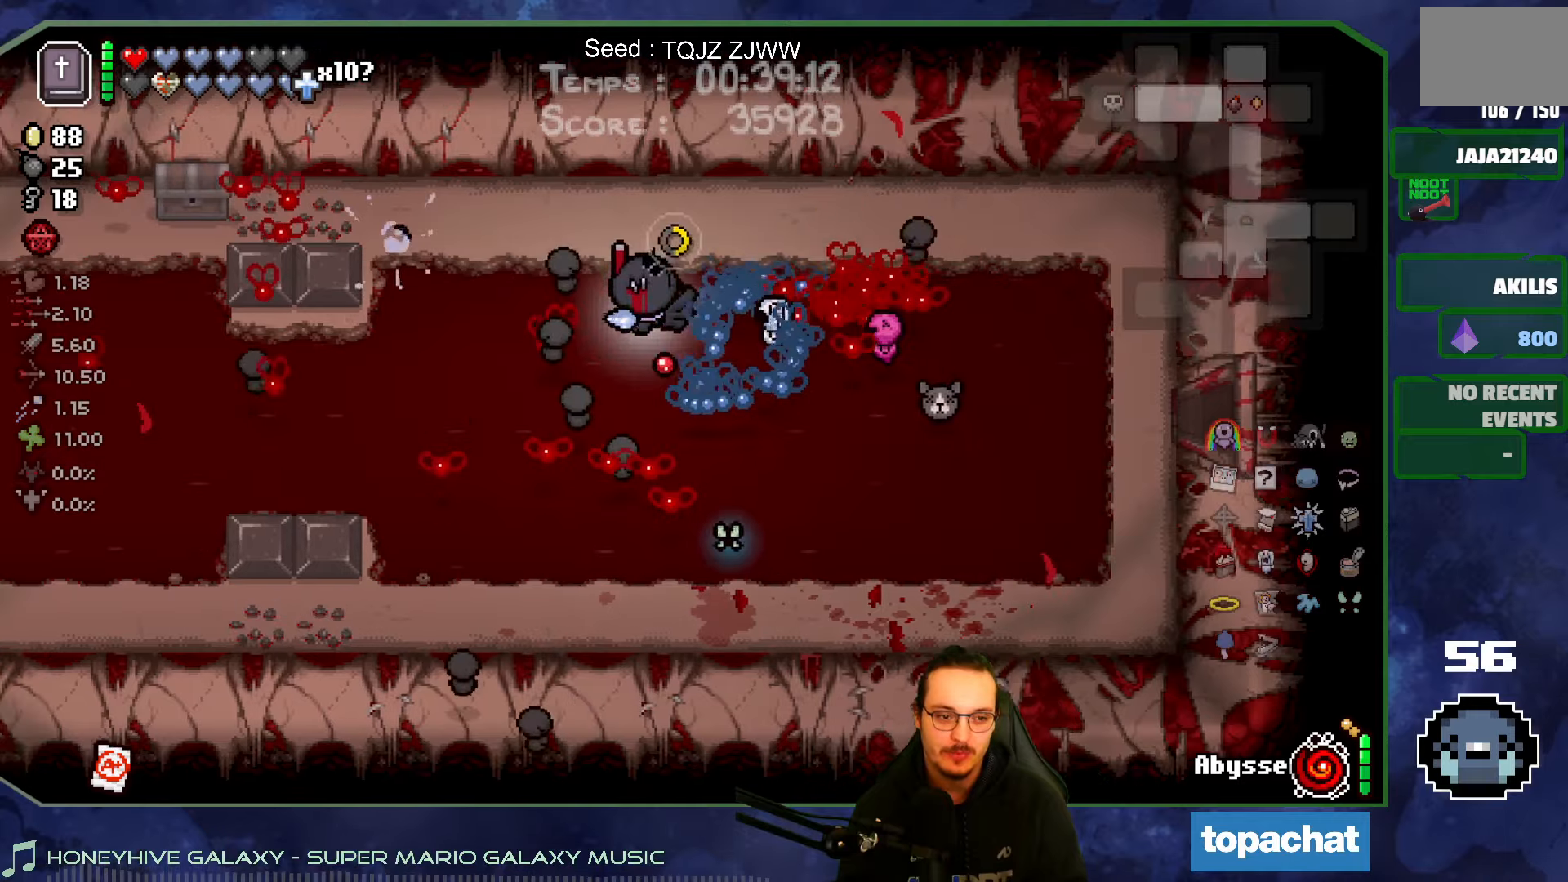
{"buttons": [], "left_stick": "up-left", "right_stick": "left", "events": []}
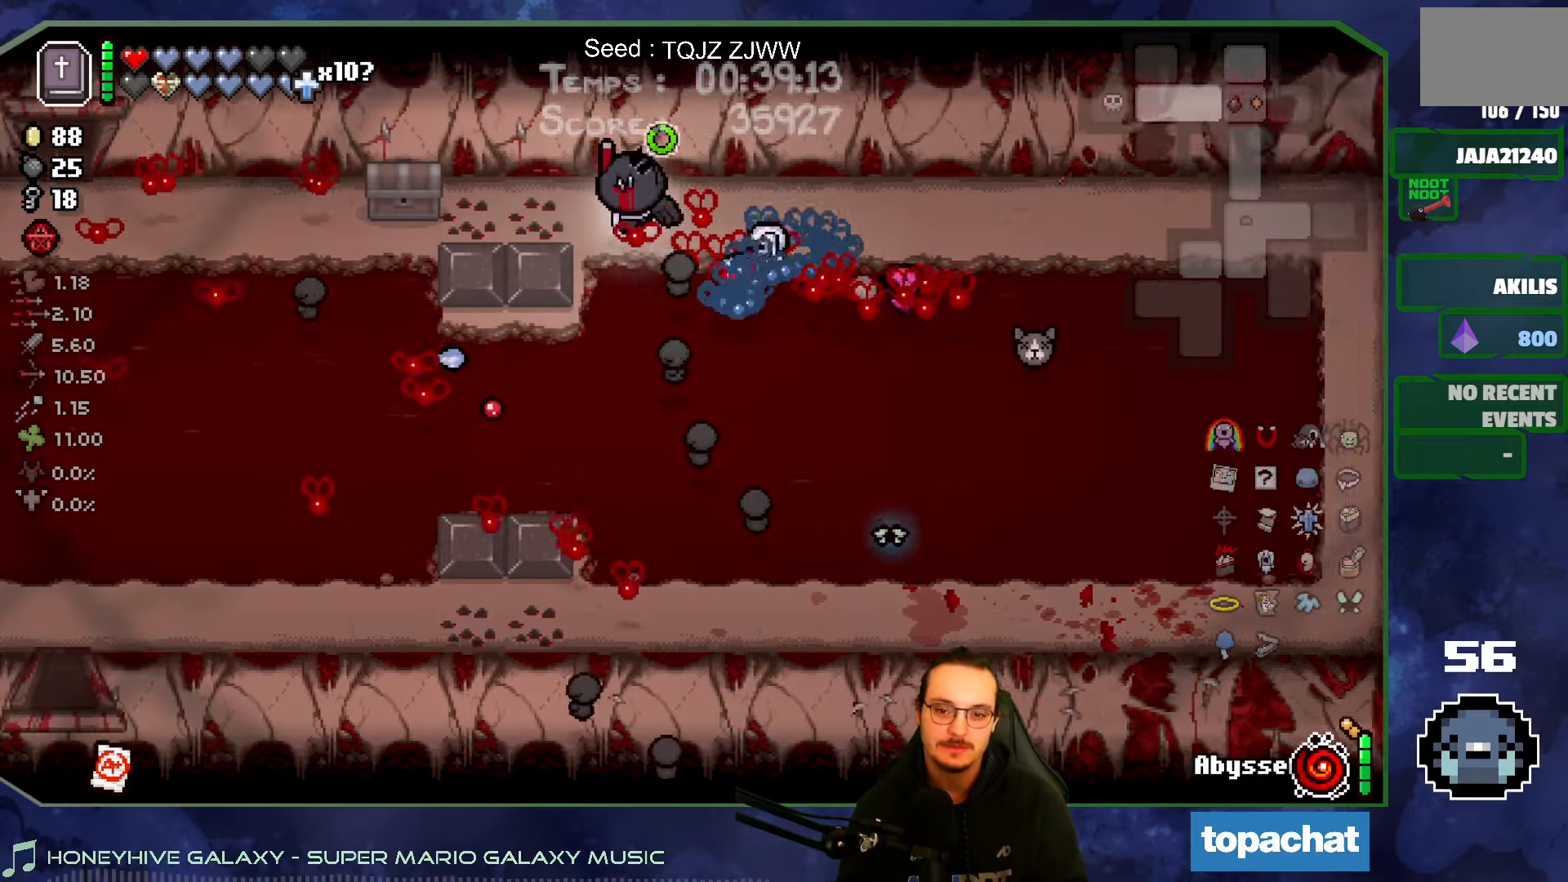
{"buttons": [], "left_stick": "left", "right_stick": "left", "events": [[300, "left_stick", "left"]]}
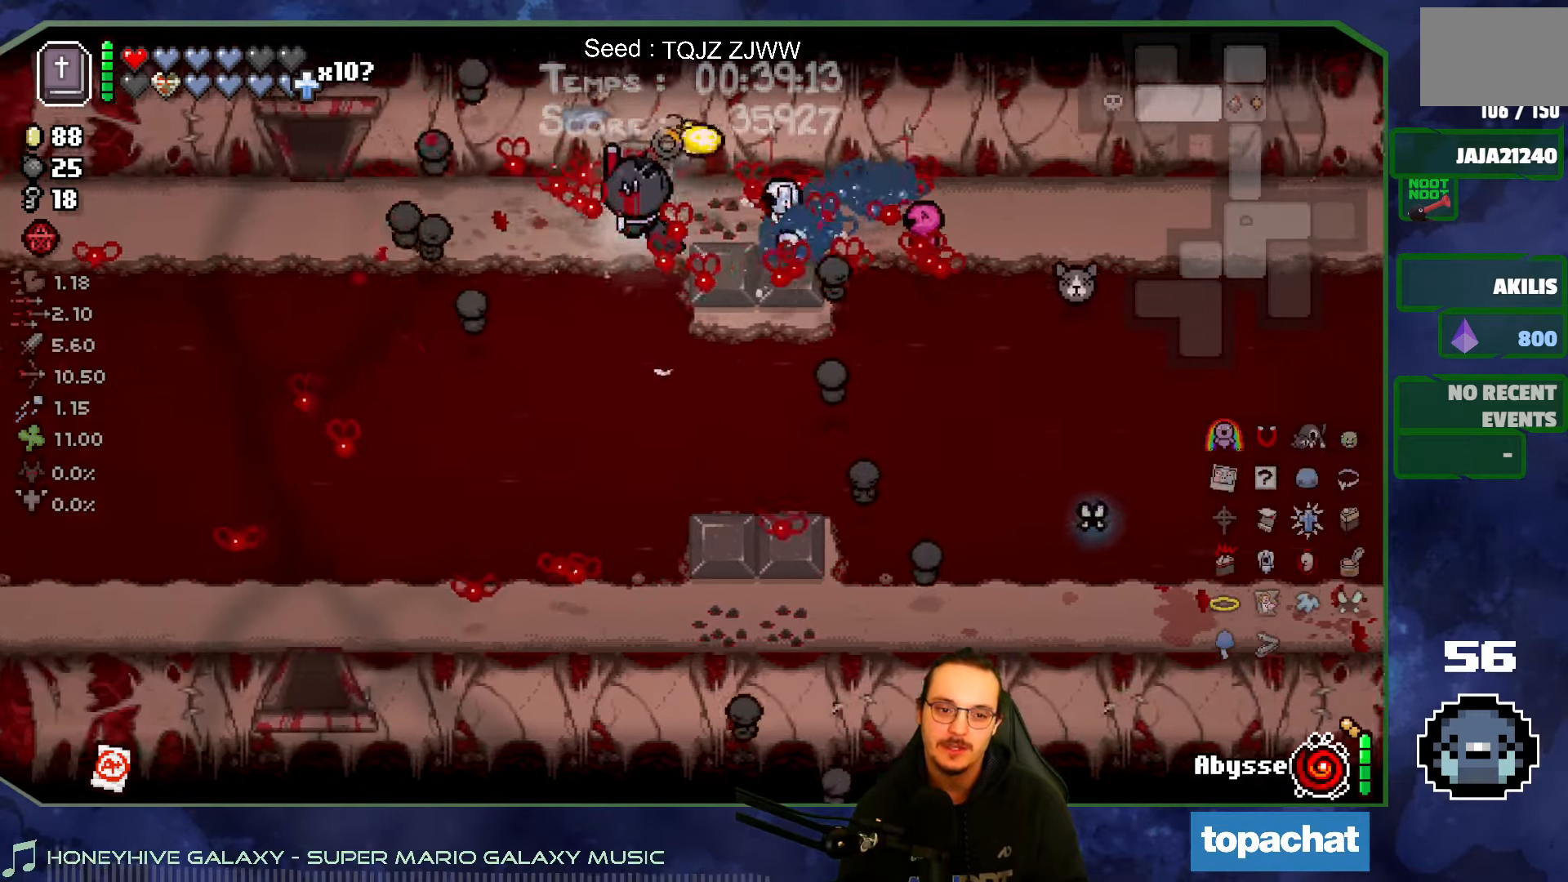
{"buttons": [], "left_stick": "up", "right_stick": "left", "events": [[483, "left_stick", "up"]]}
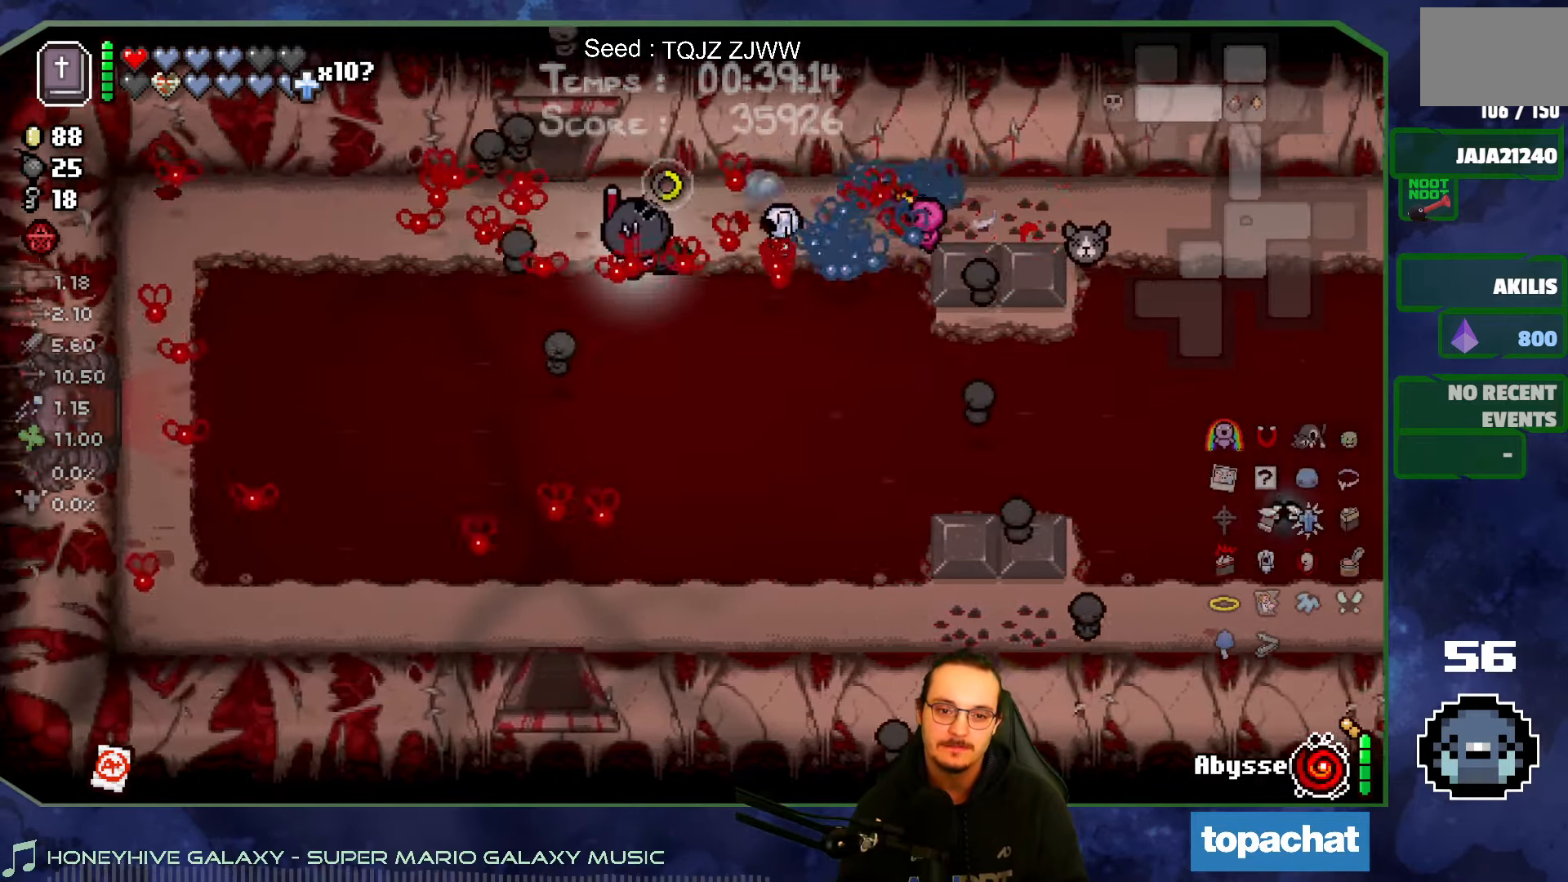
{"buttons": [], "left_stick": "right", "right_stick": "left", "events": [[183, "left_stick", "up-right"], [333, "left_stick", "right"]]}
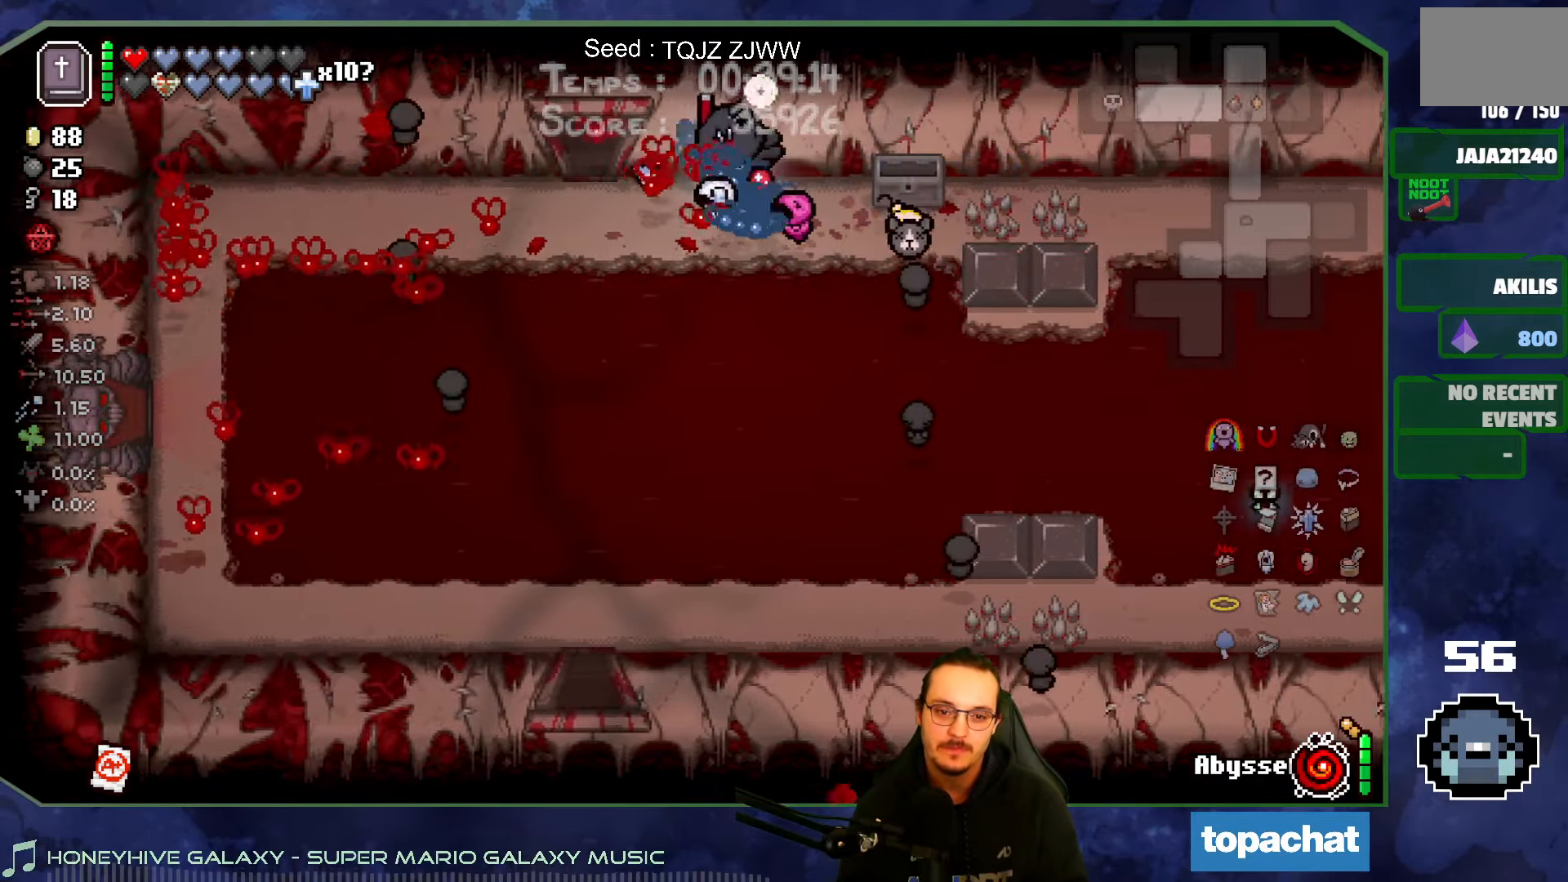
{"buttons": [], "left_stick": "down-left", "right_stick": "left", "events": [[333, "left_stick", "down-left"]]}
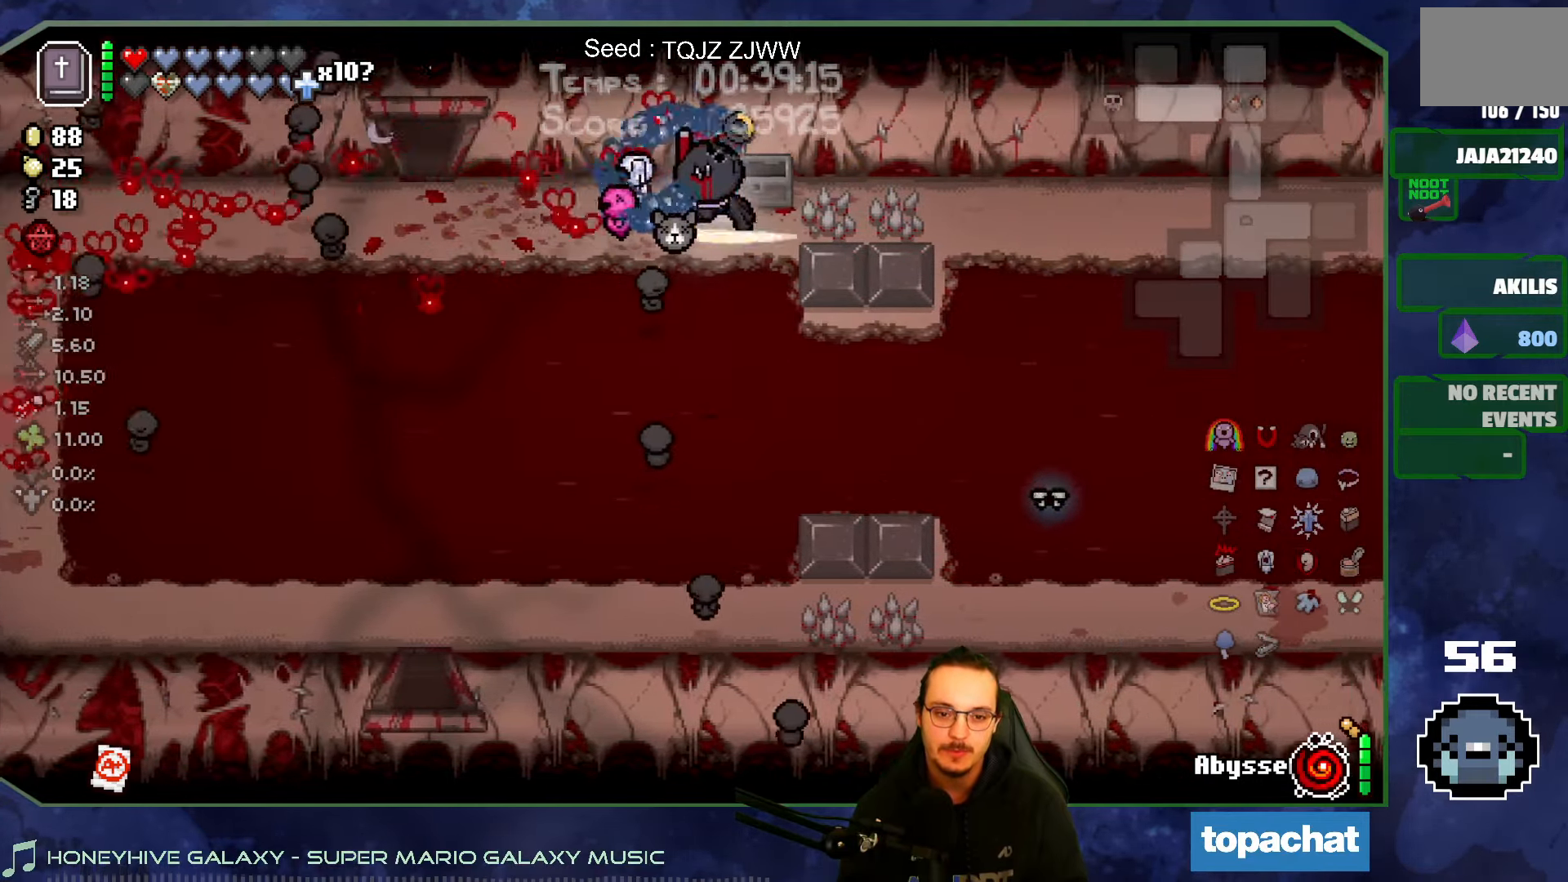
{"buttons": [], "left_stick": "down-left", "right_stick": "left", "events": []}
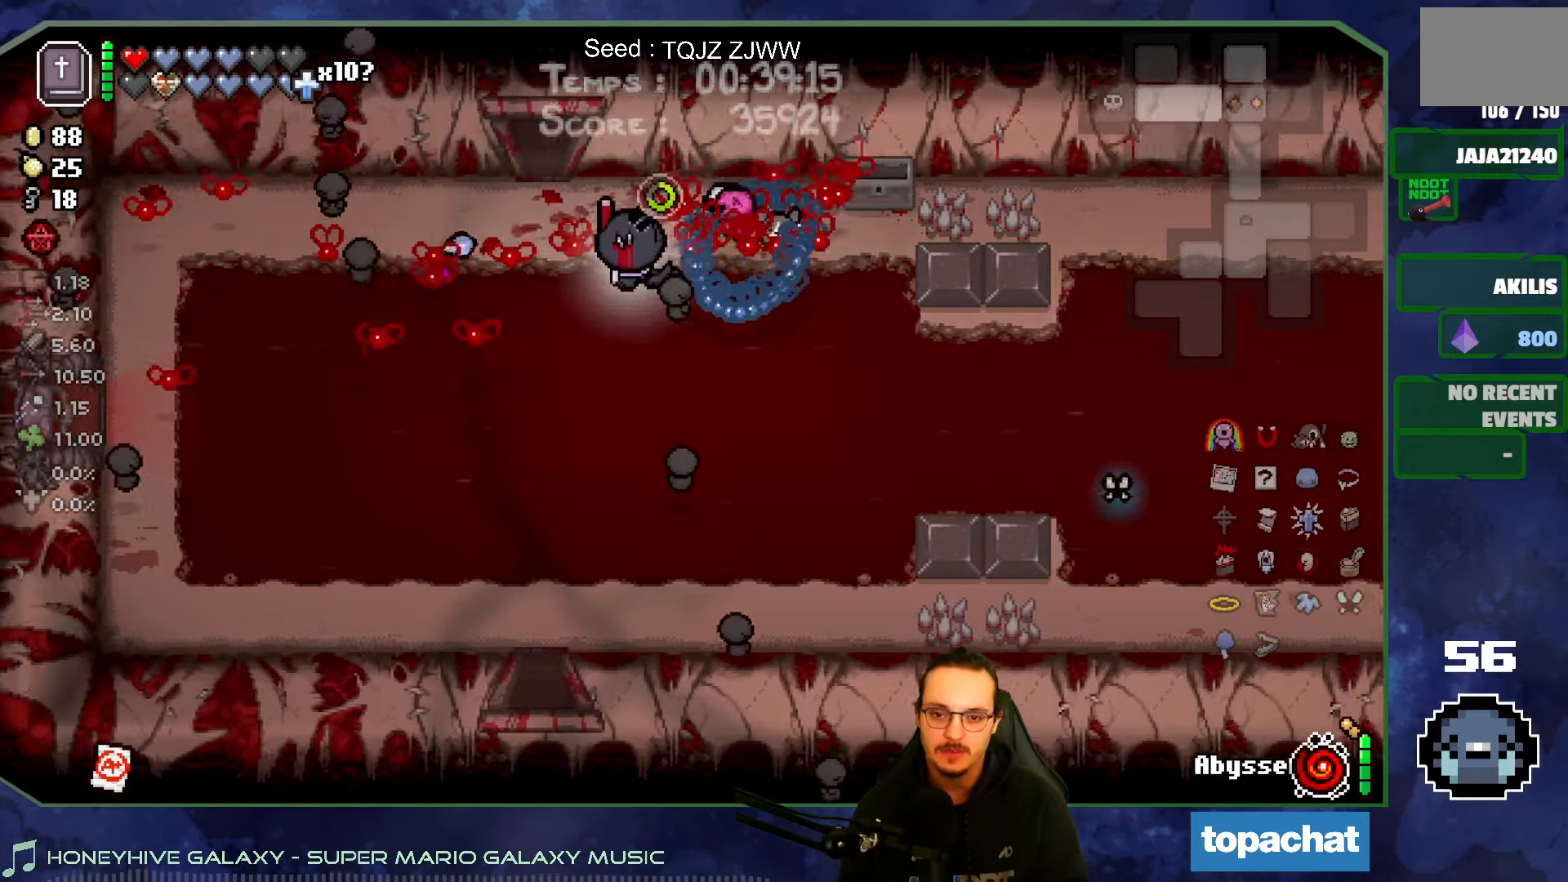
{"buttons": [], "left_stick": "down-left", "right_stick": "left", "events": []}
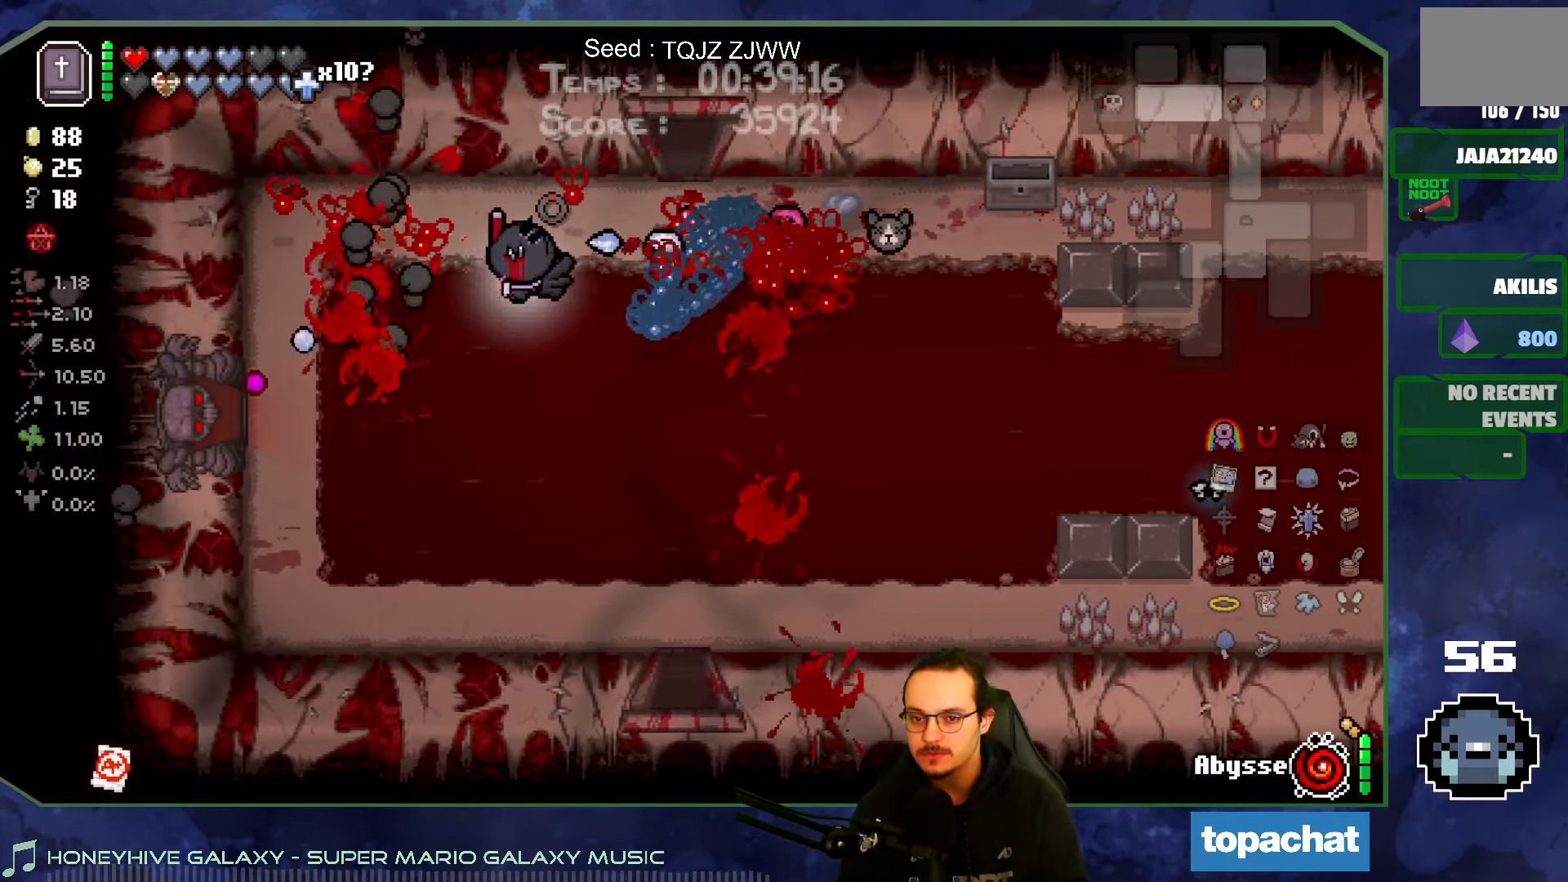
{"buttons": [], "left_stick": "down-left", "right_stick": "left", "events": []}
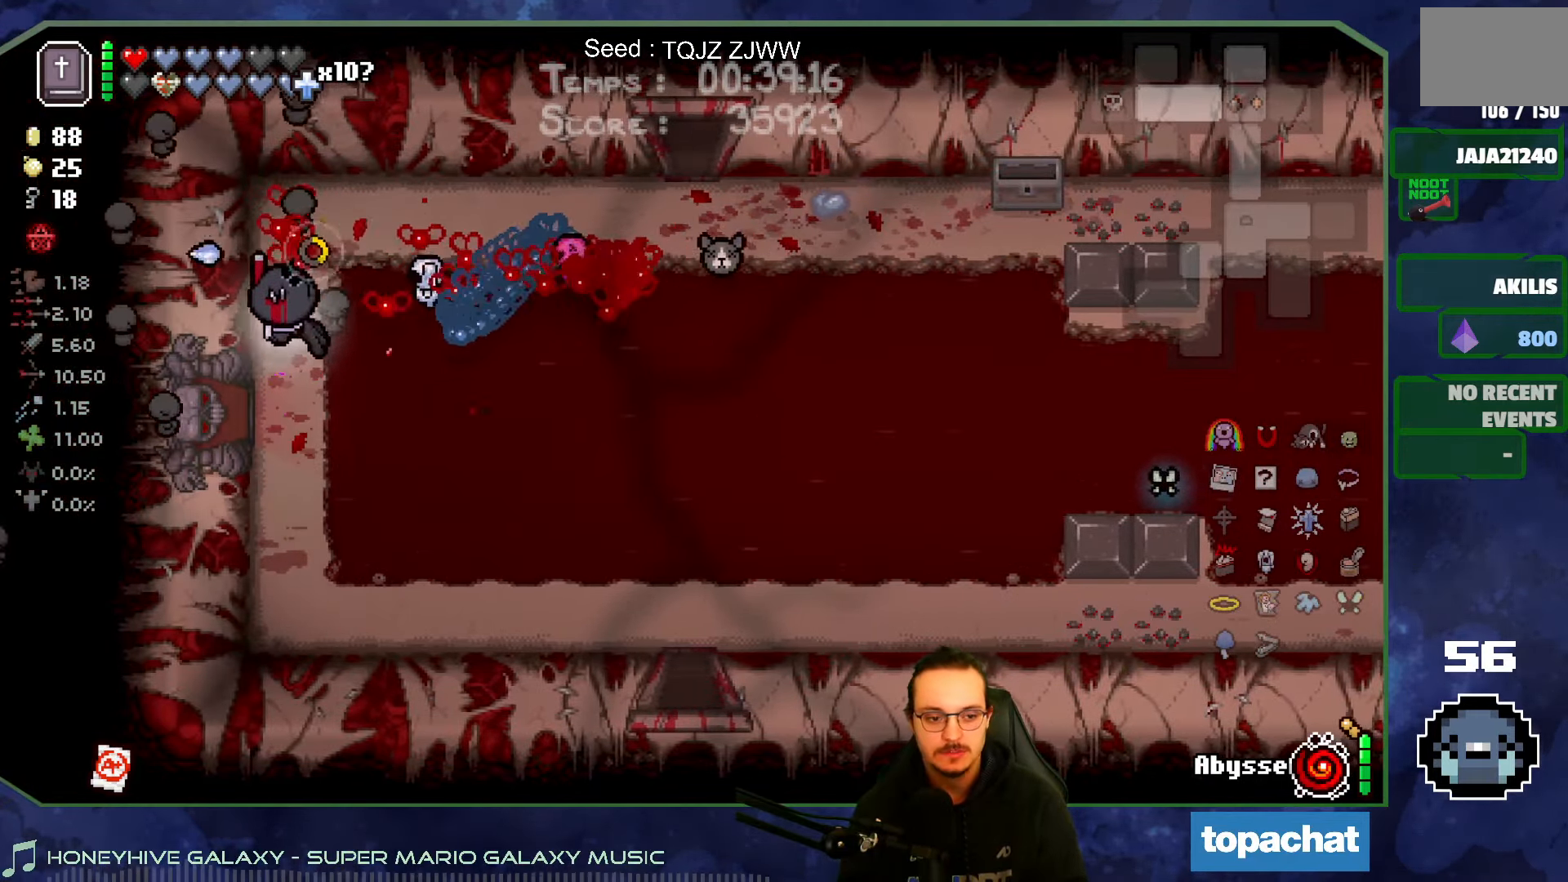
{"buttons": [], "left_stick": "left", "right_stick": "left", "events": [[200, "left_stick", "left"]]}
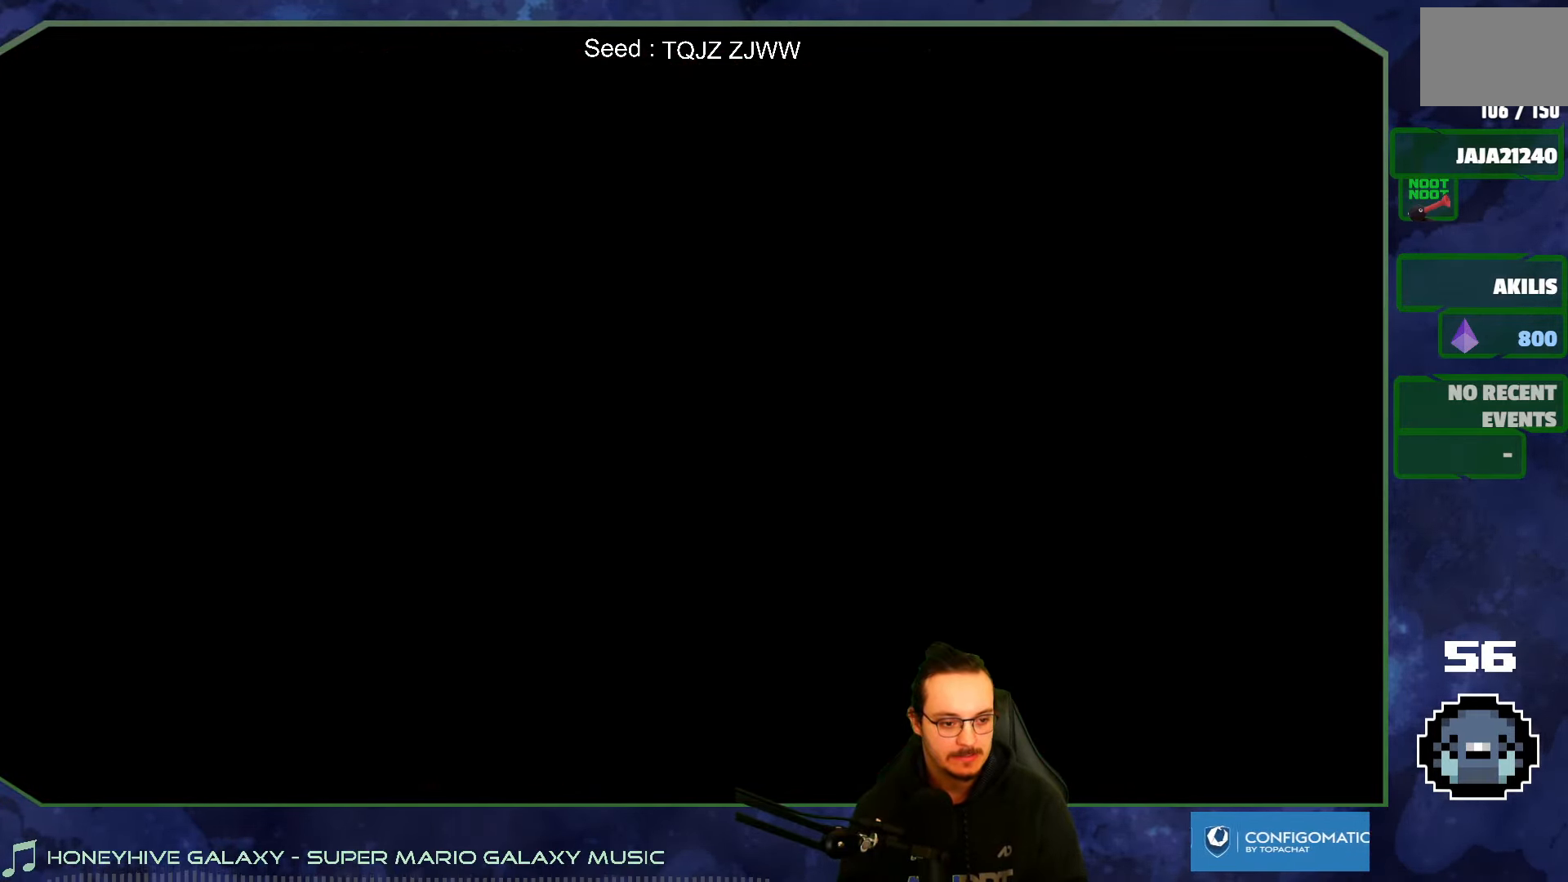
{"buttons": ["A"], "left_stick": "left", "right_stick": "up", "events": [[367, "right_stick", "up"], [483, "A", "down"]]}
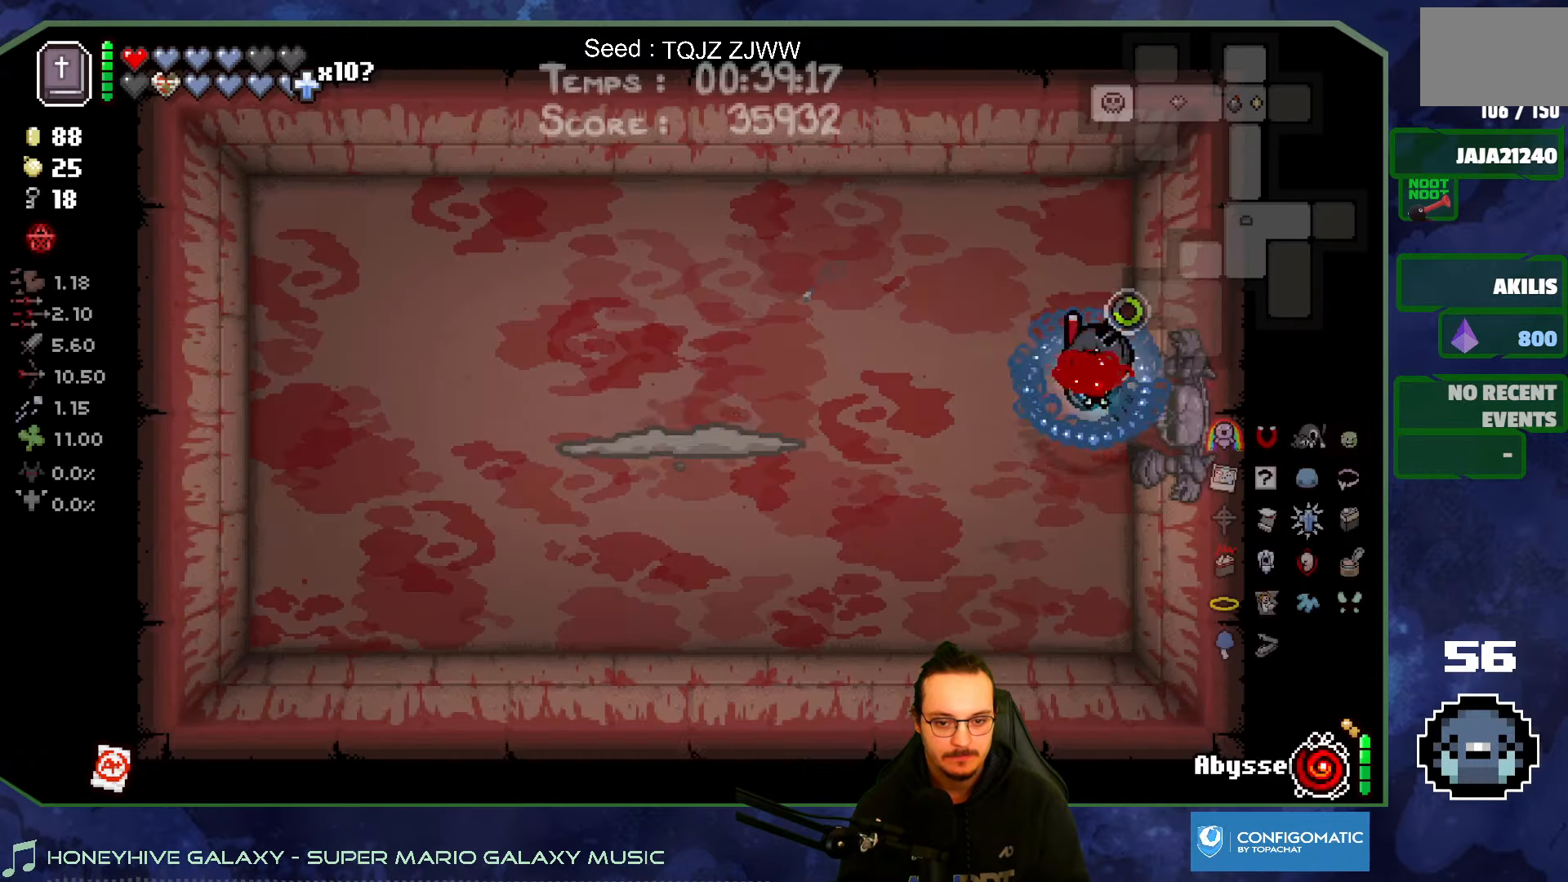
{"buttons": [], "left_stick": "left", "right_stick": "left", "events": [[133, "A", "up"], [233, "right_stick", "left"]]}
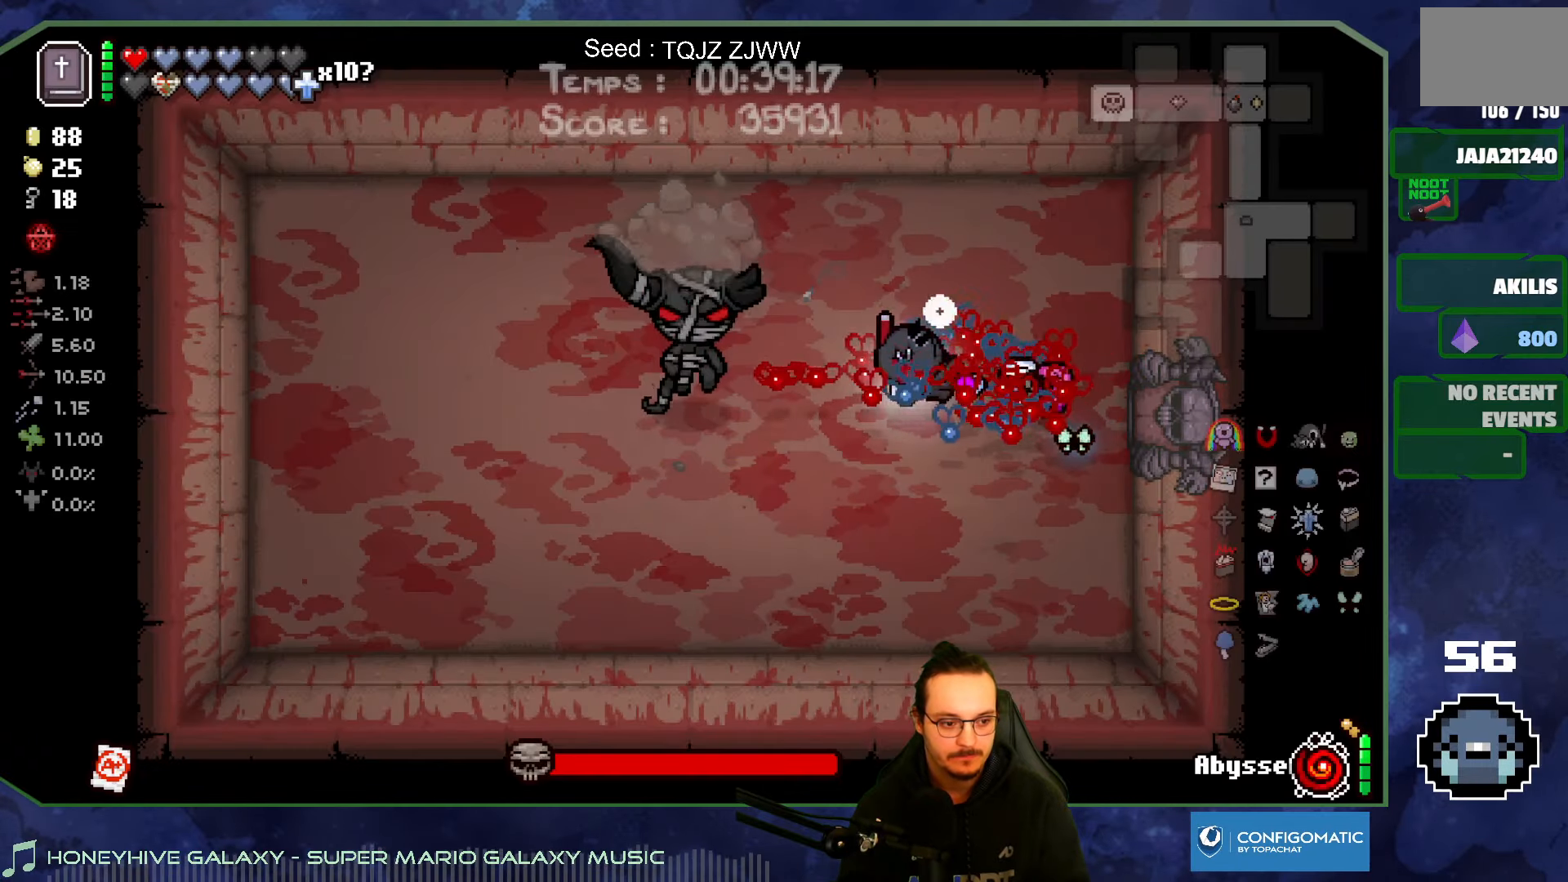
{"buttons": [], "left_stick": "up-left", "right_stick": "down-left", "events": [[100, "left_stick", "center"], [300, "left_stick", "up"], [383, "L1", "down"], [400, "right_stick", "down-left"], [433, "left_stick", "up-left"], [483, "L1", "up"]]}
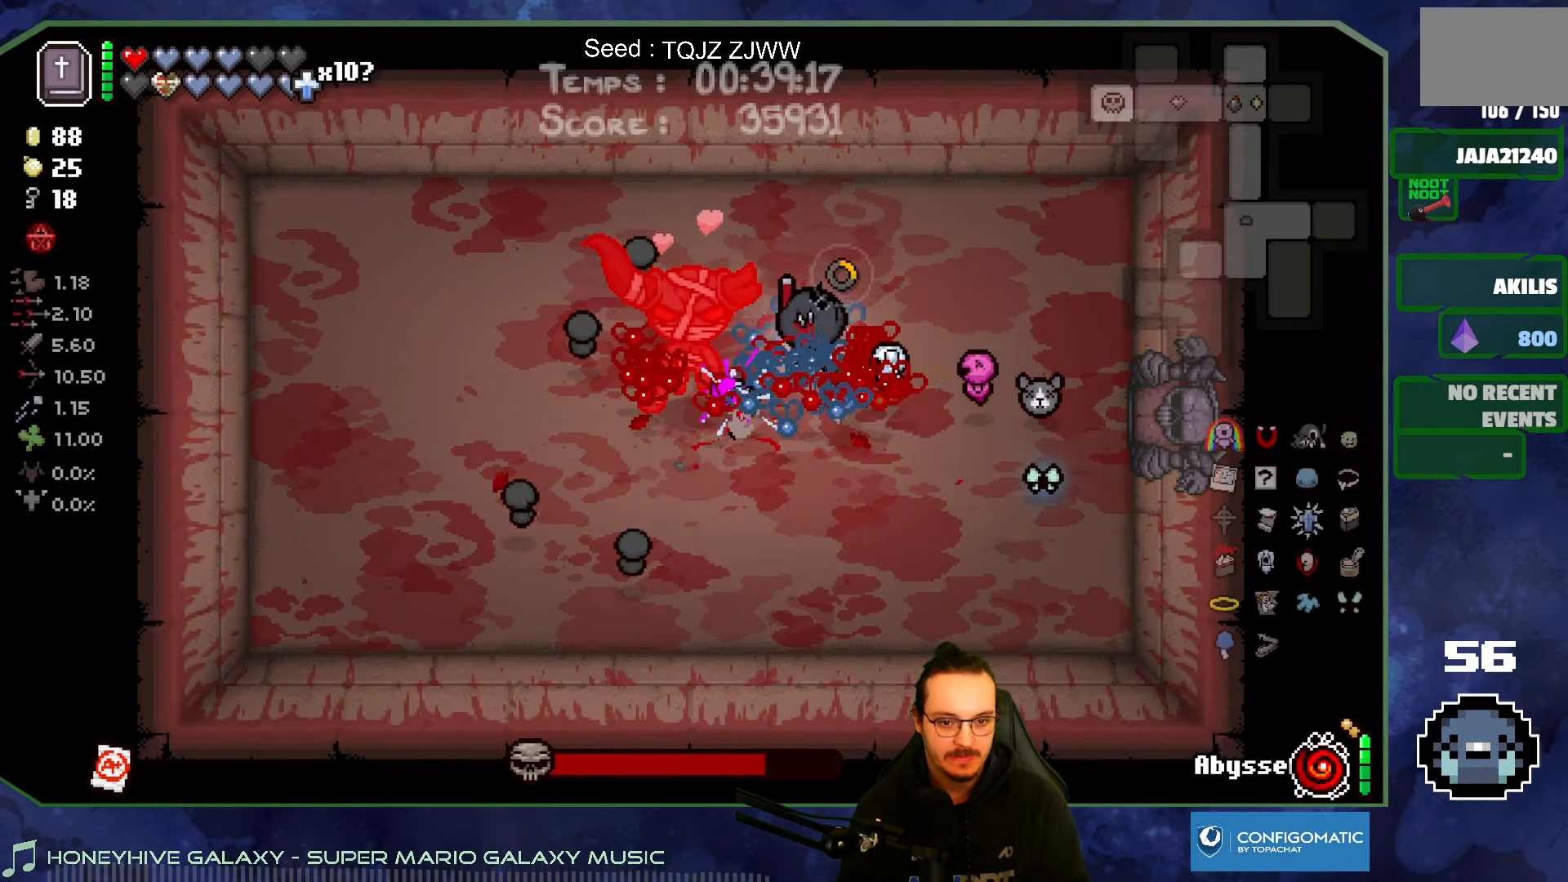
{"buttons": [], "left_stick": "down-left", "right_stick": "down-right", "events": [[250, "right_stick", "down"], [300, "left_stick", "left"], [417, "right_stick", "down-right"], [467, "left_stick", "down-left"]]}
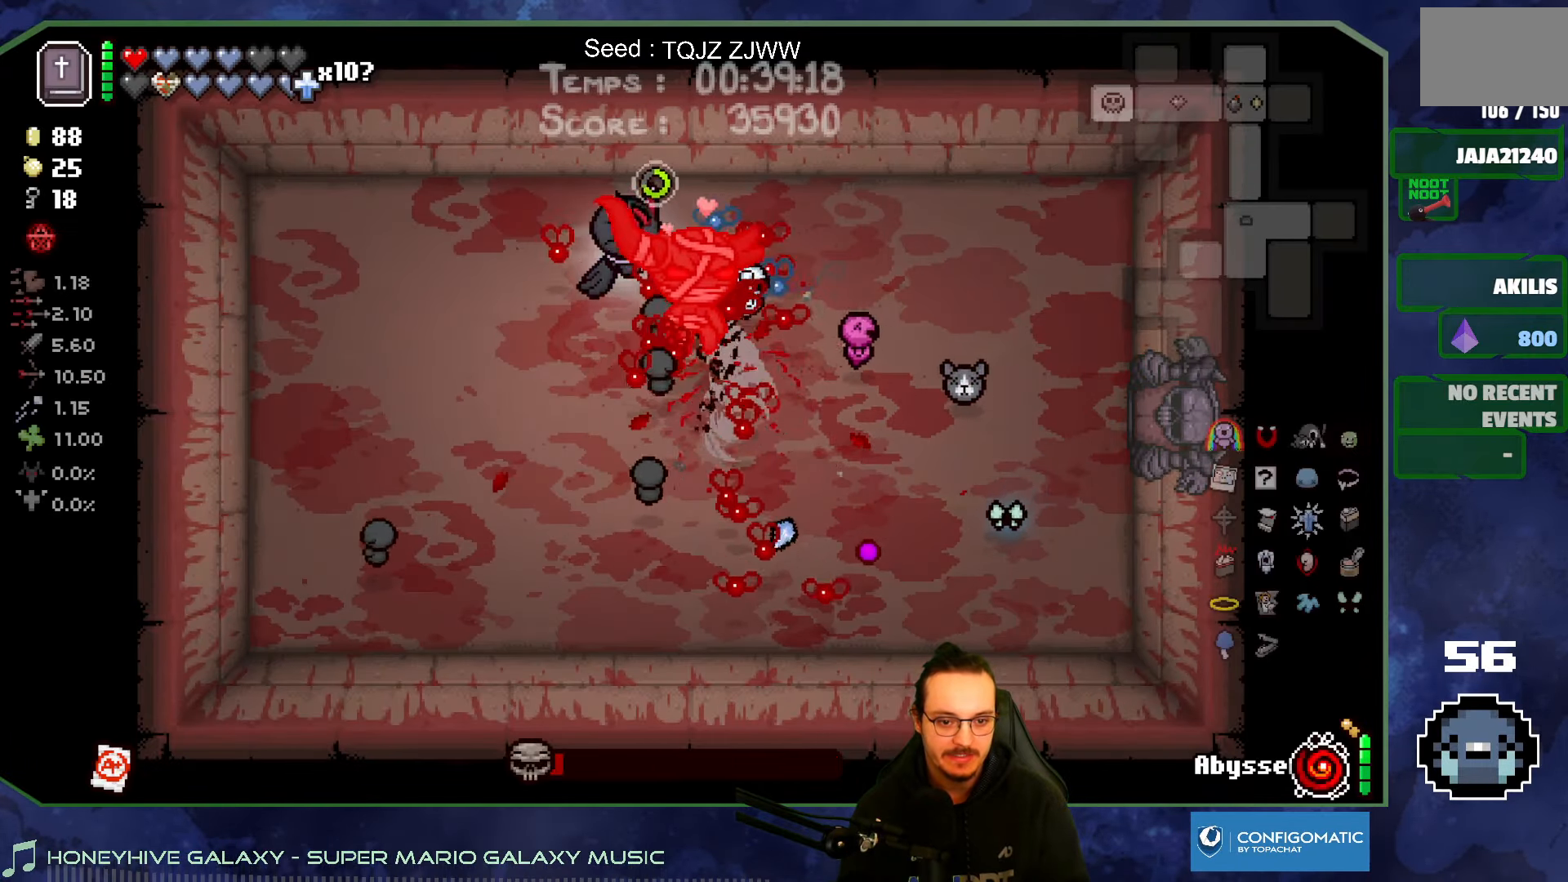
{"buttons": [], "left_stick": "down", "right_stick": "right", "events": [[67, "right_stick", "right"], [350, "left_stick", "down"]]}
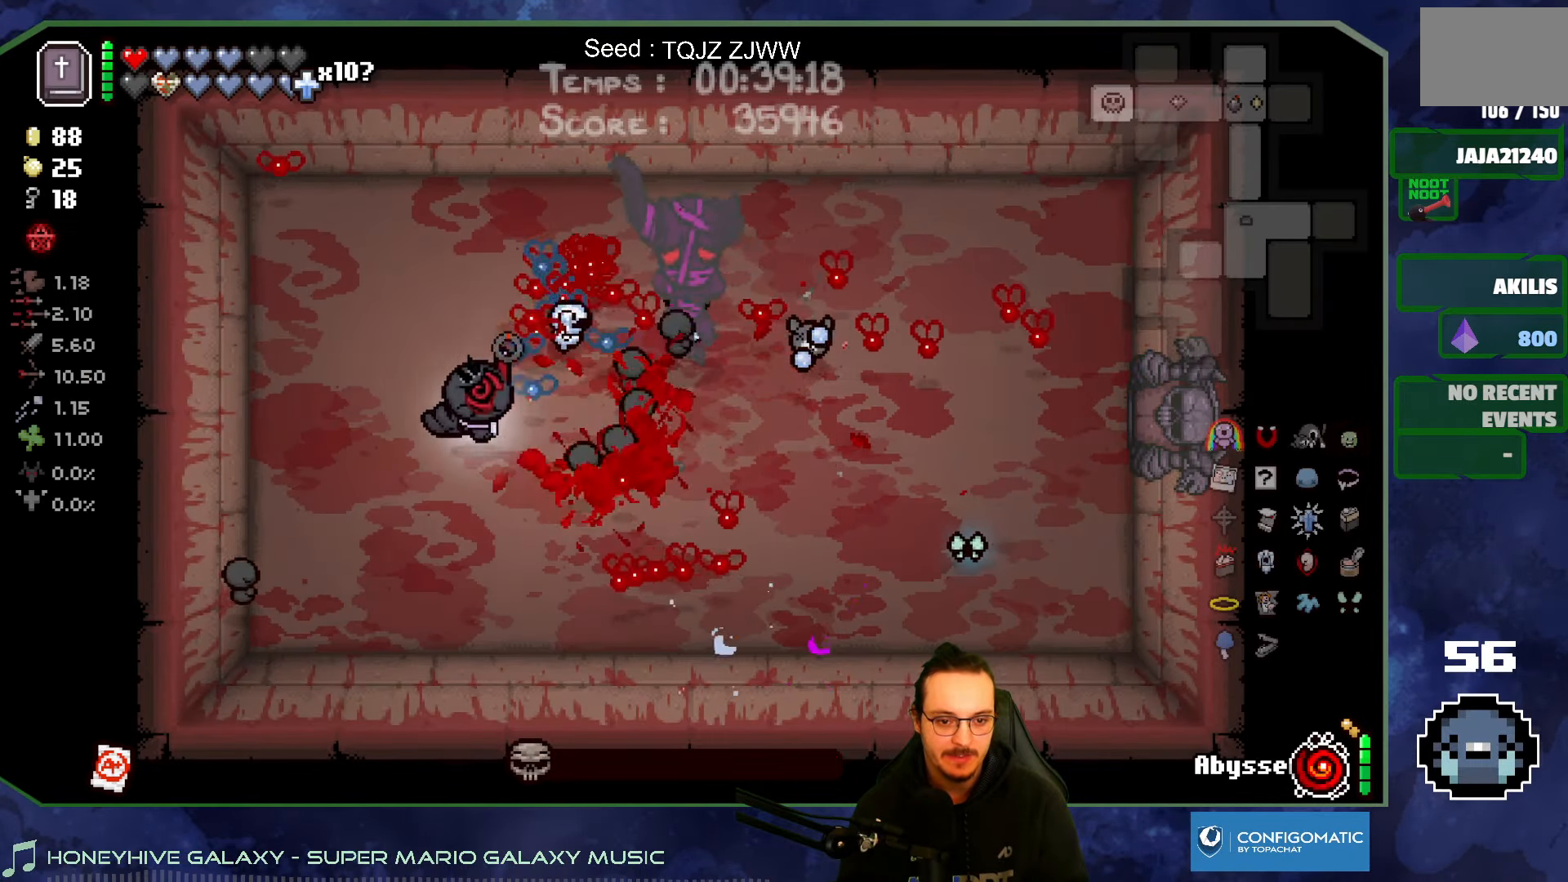
{"buttons": [], "left_stick": "up", "right_stick": "center", "events": [[83, "right_stick", "center"], [183, "left_stick", "down-right"], [350, "left_stick", "up-right"], [433, "left_stick", "up"]]}
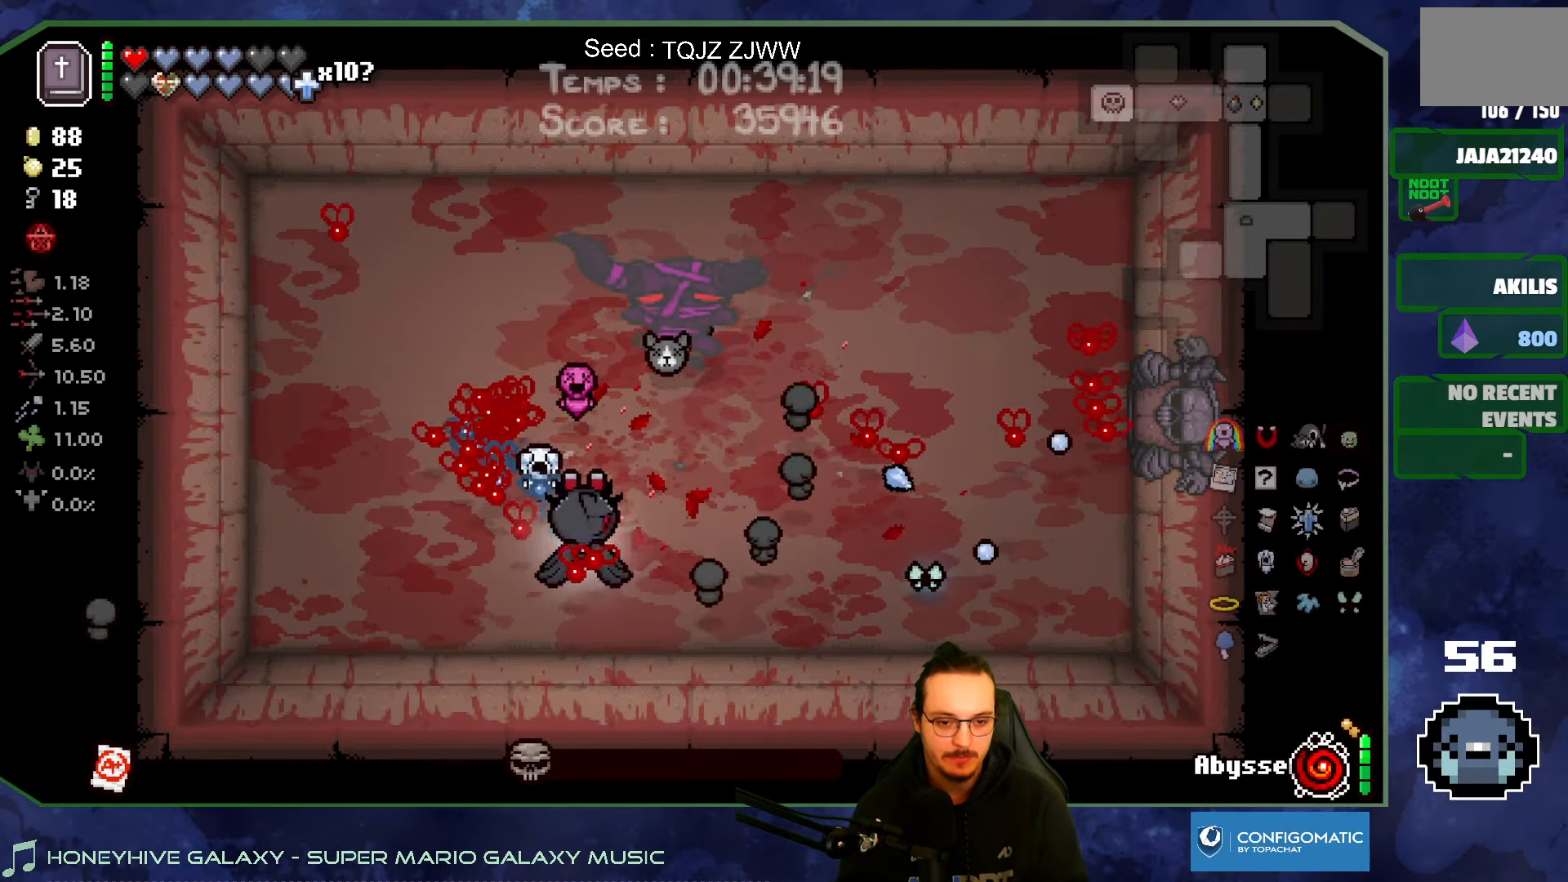
{"buttons": [], "left_stick": "center", "right_stick": "center", "events": [[17, "left_stick", "up-left"], [450, "left_stick", "center"]]}
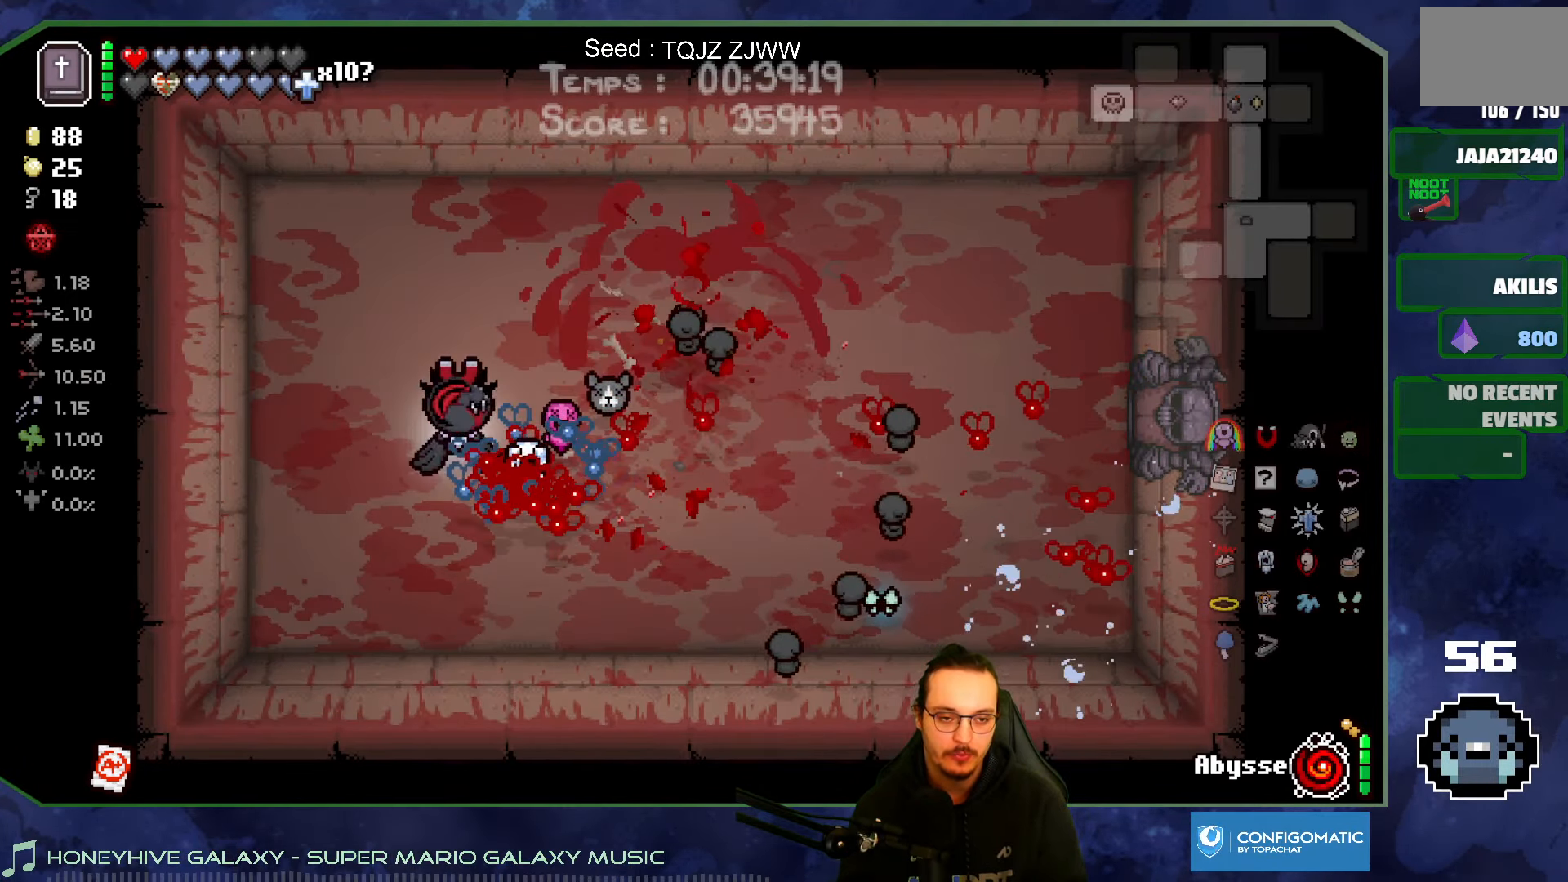
{"buttons": [], "left_stick": "up-right", "right_stick": "center", "events": [[217, "left_stick", "up"], [350, "left_stick", "up-right"]]}
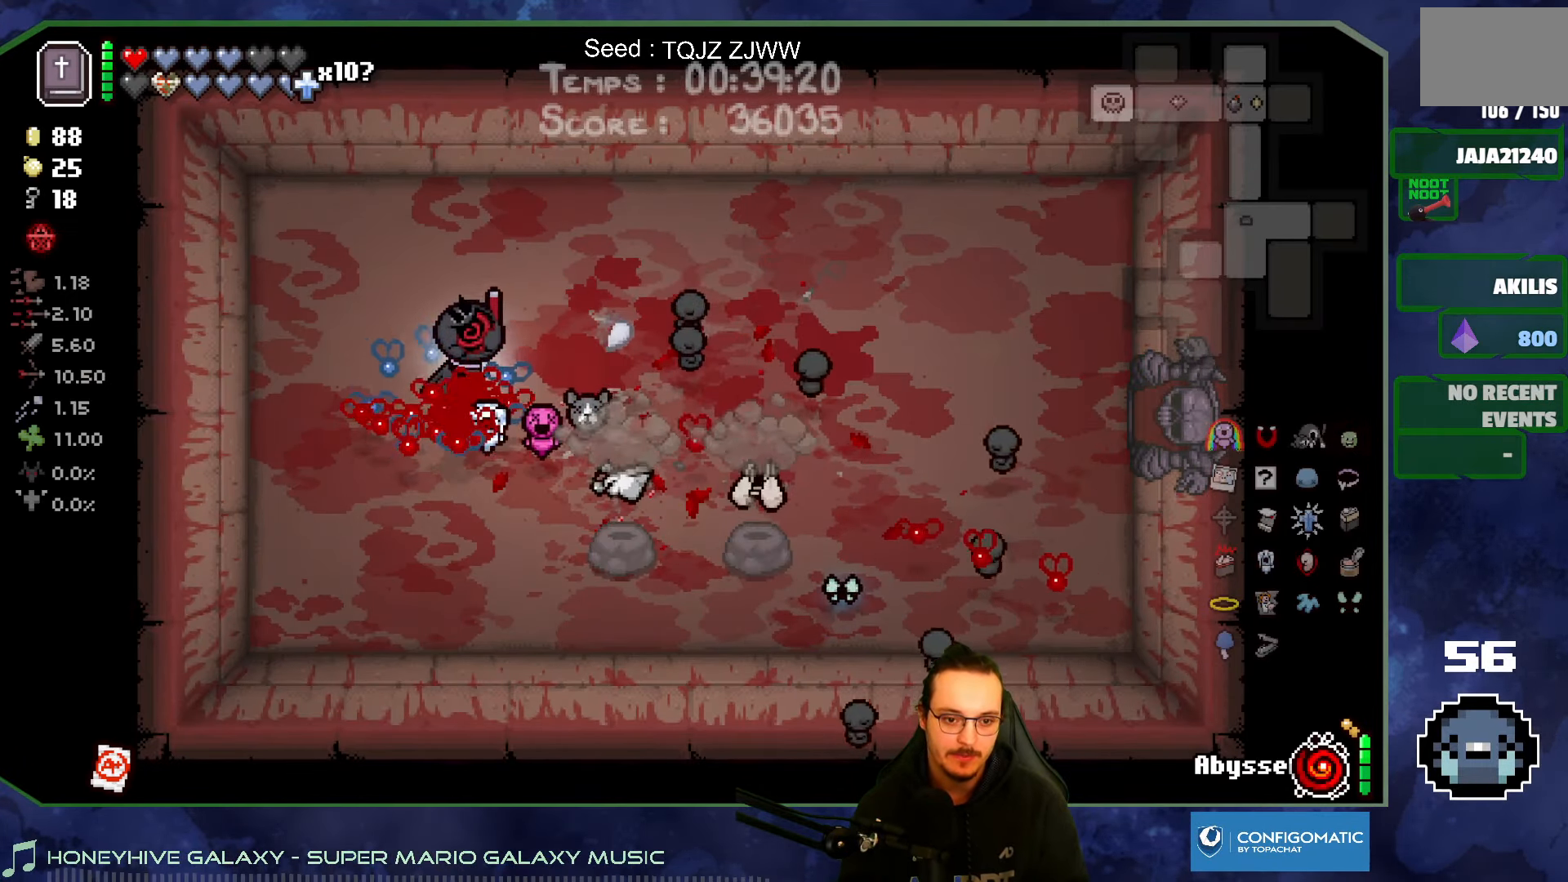
{"buttons": [], "left_stick": "down", "right_stick": "center", "events": [[83, "left_stick", "right"], [400, "left_stick", "down"]]}
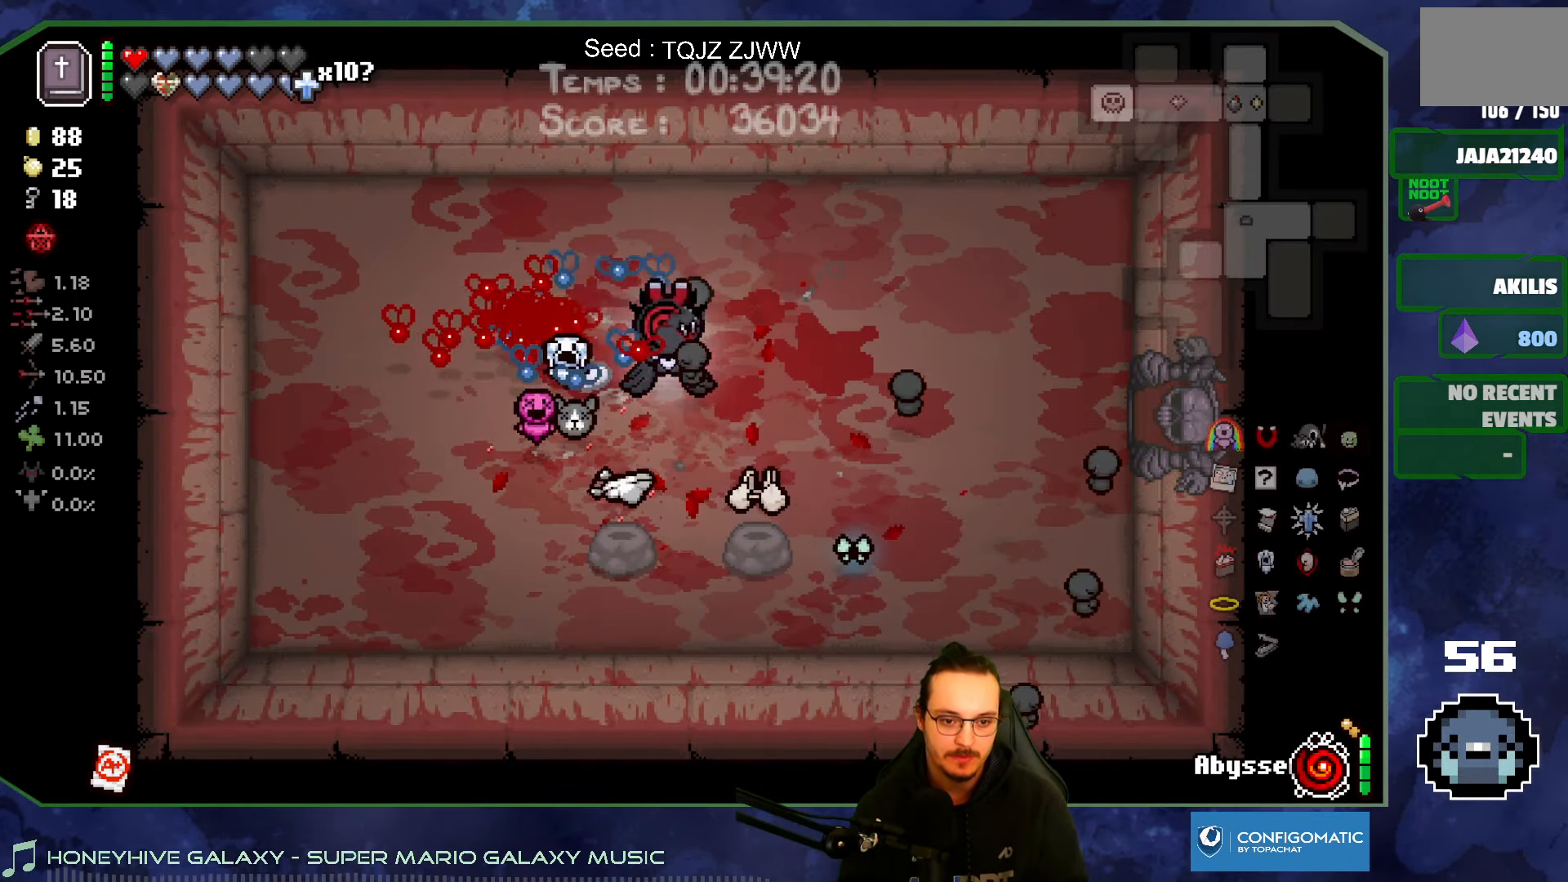
{"buttons": [], "left_stick": "right", "right_stick": "center", "events": [[17, "left_stick", "down-left"], [133, "left_stick", "up-right"], [233, "left_stick", "right"]]}
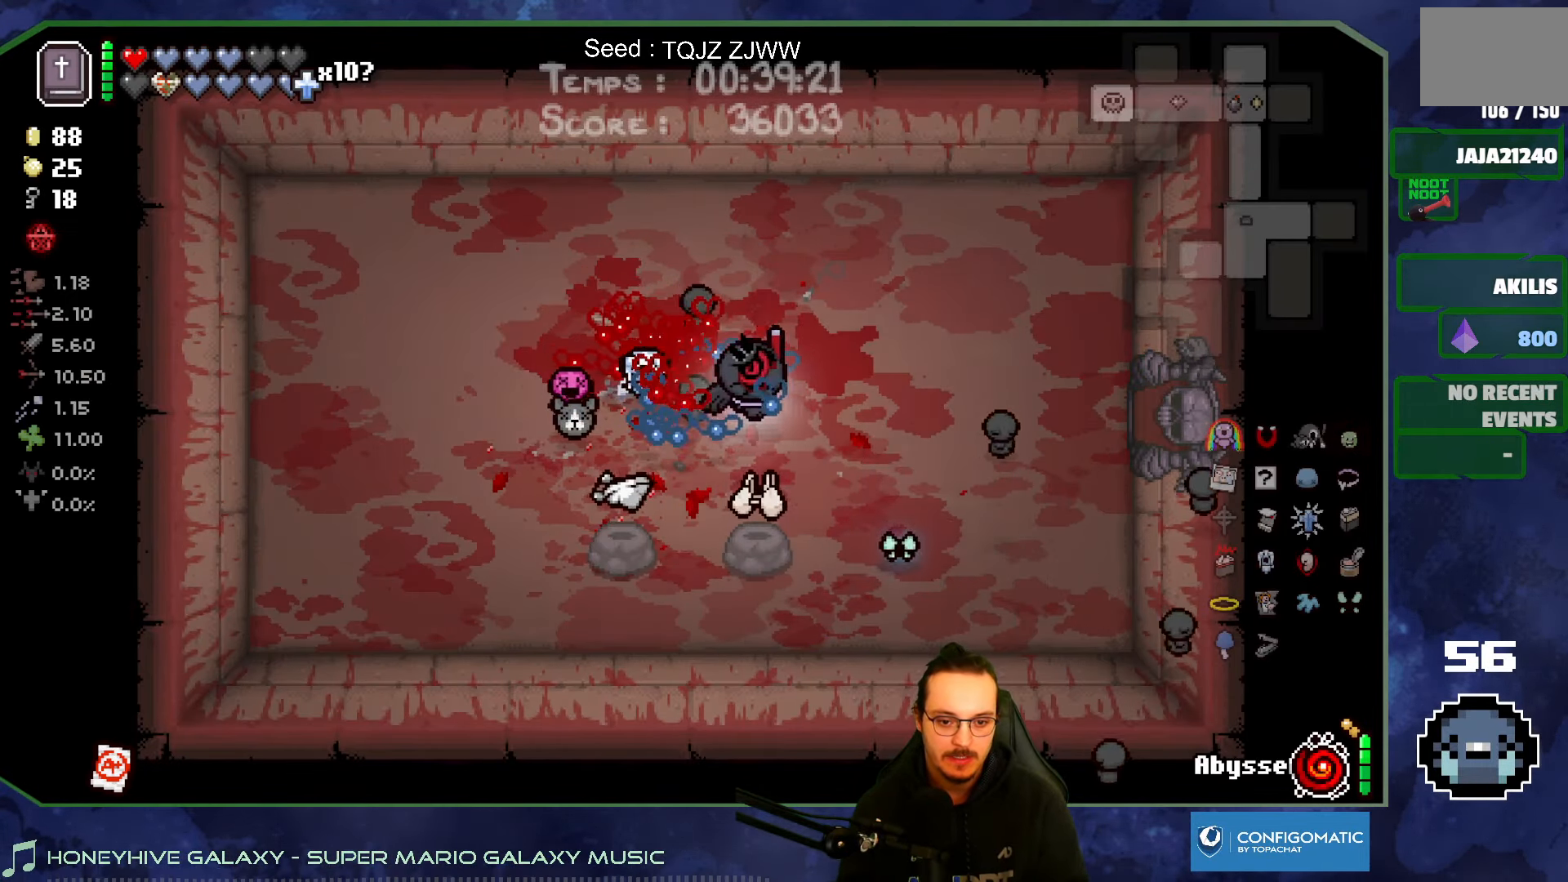
{"buttons": [], "left_stick": "right", "right_stick": "center", "events": []}
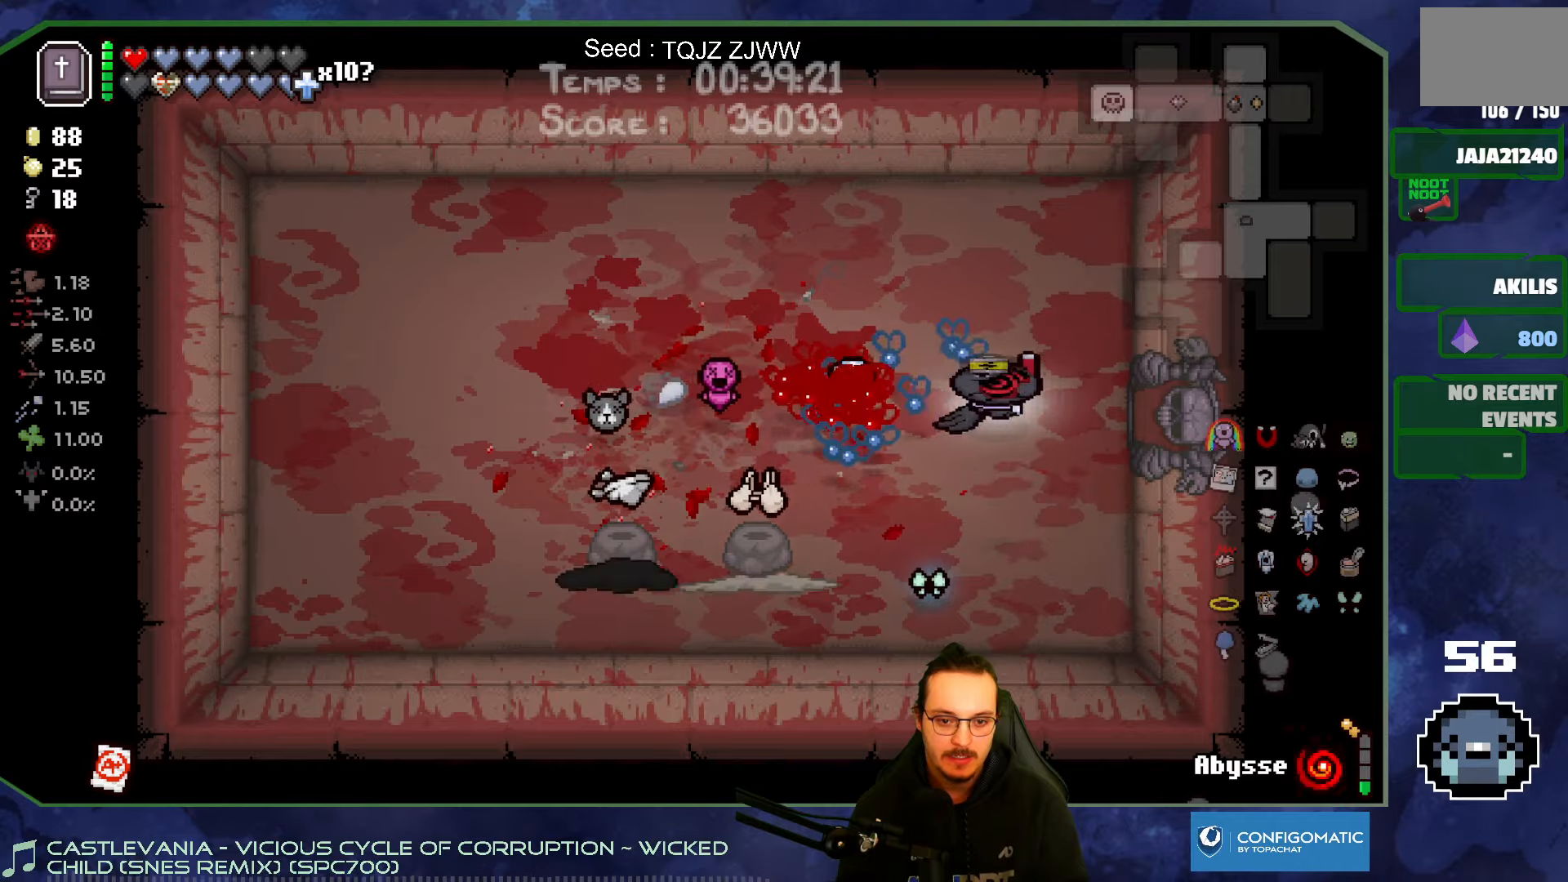
{"buttons": [], "left_stick": "right", "right_stick": "center", "events": [[67, "left_stick", "up-right"], [234, "left_stick", "right"]]}